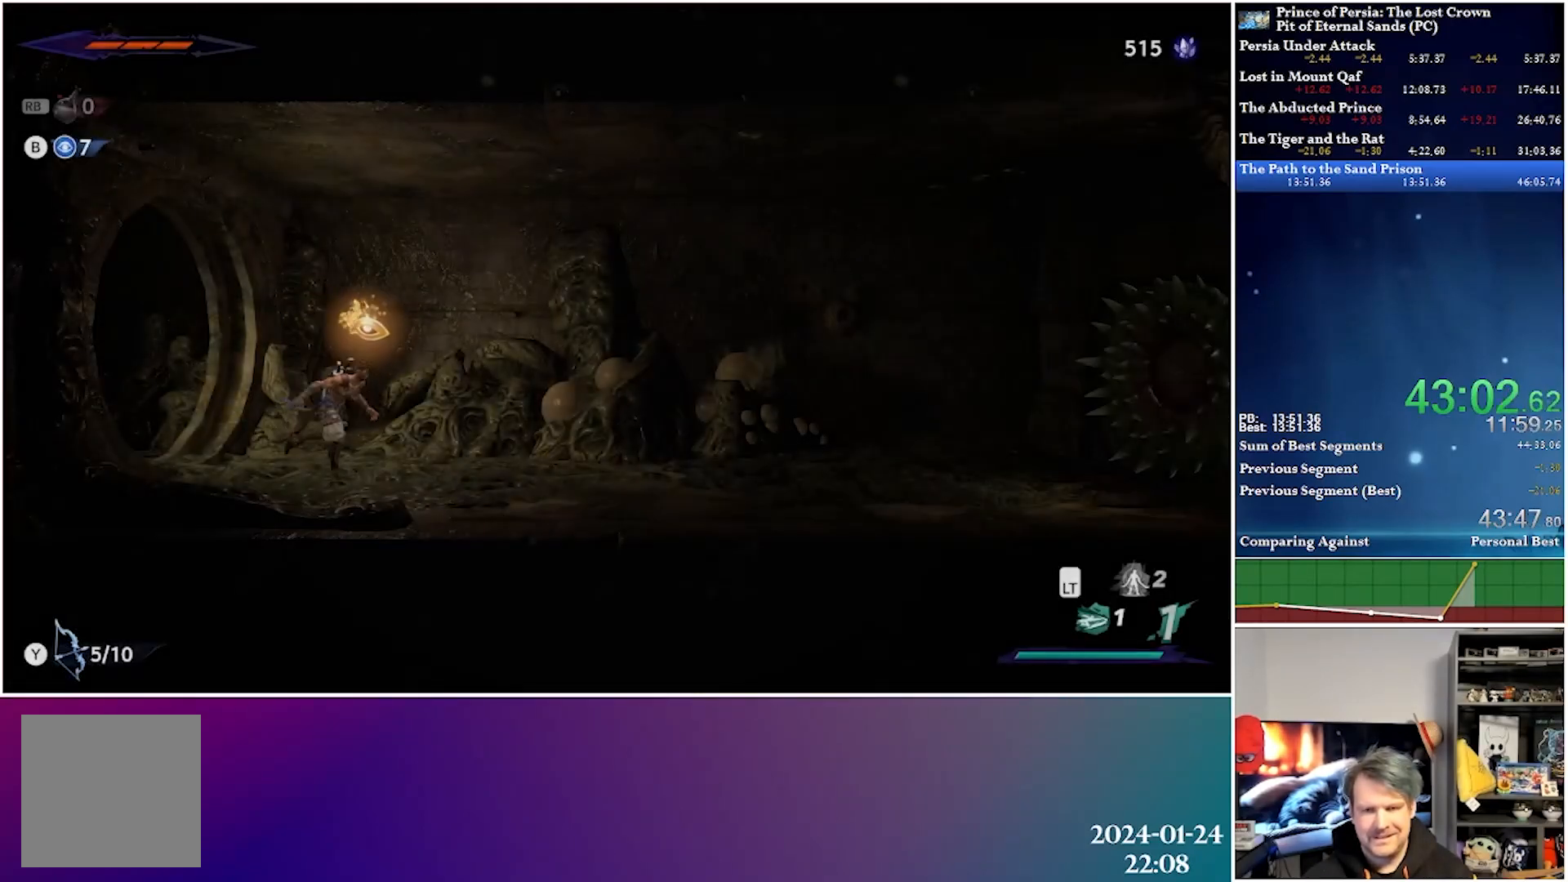
Gameplay with a controller (Xbox layout); each line is a JSON object with the inputs held at the frame after it. "events" lists button and stick changes between this image and that frame as [ms after this image, input, new state], when the widget could be followed in between.
{"buttons": ["DPAD_RIGHT"], "left_stick": "center", "right_stick": "center", "events": [[83, "A", "down"], [133, "R2", "down"], [300, "A", "up"], [317, "R2", "up"]]}
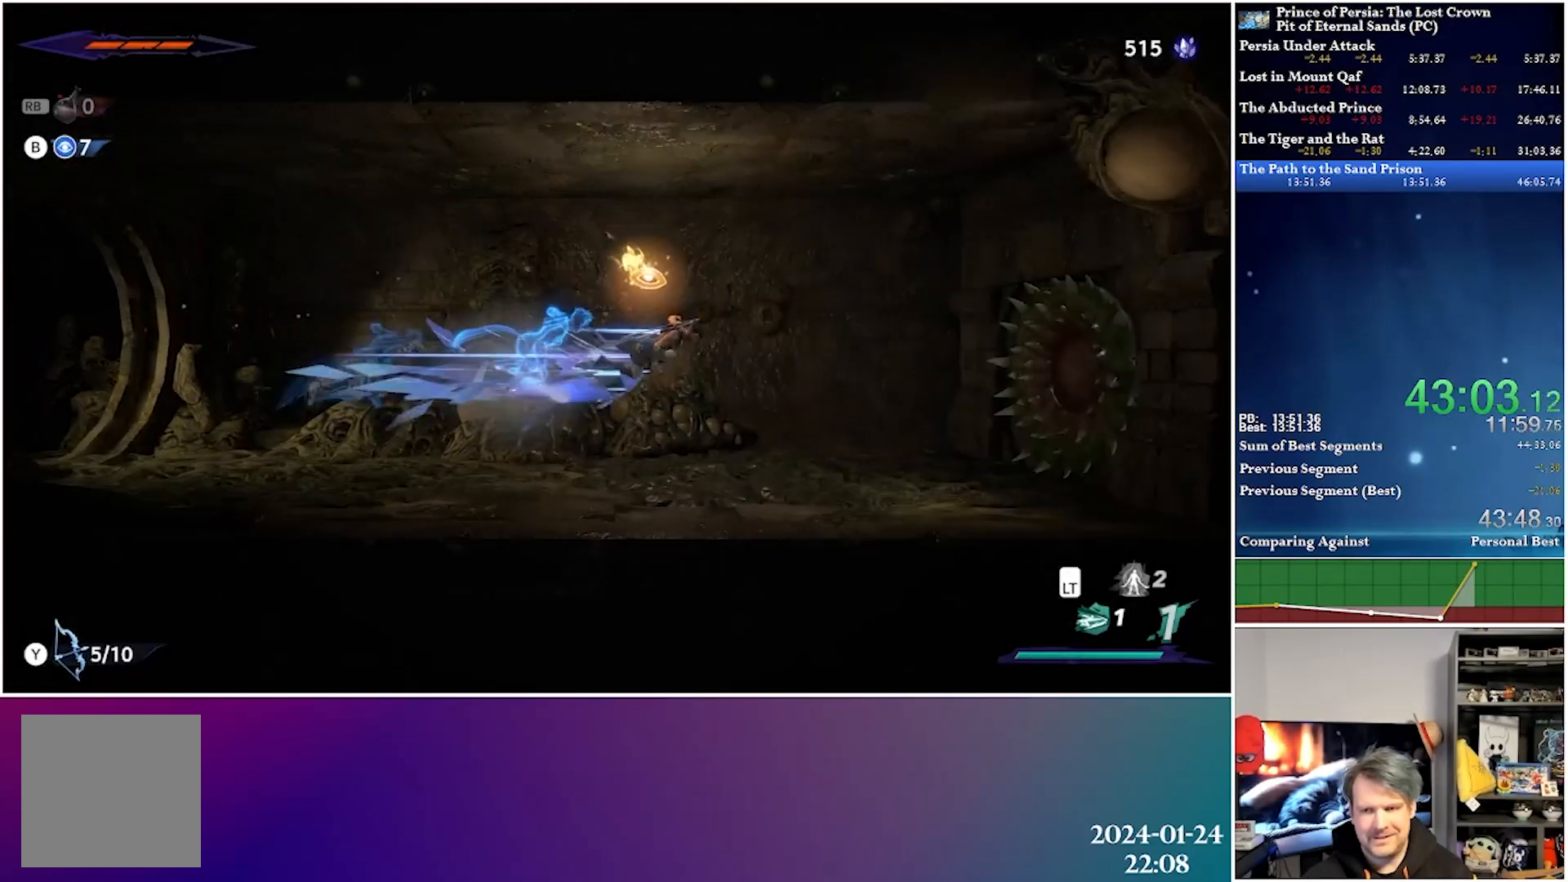
{"buttons": ["Y", "DPAD_RIGHT"], "left_stick": "center", "right_stick": "center", "events": [[117, "DPAD_RIGHT", "up"], [350, "DPAD_RIGHT", "down"], [350, "Y", "down"]]}
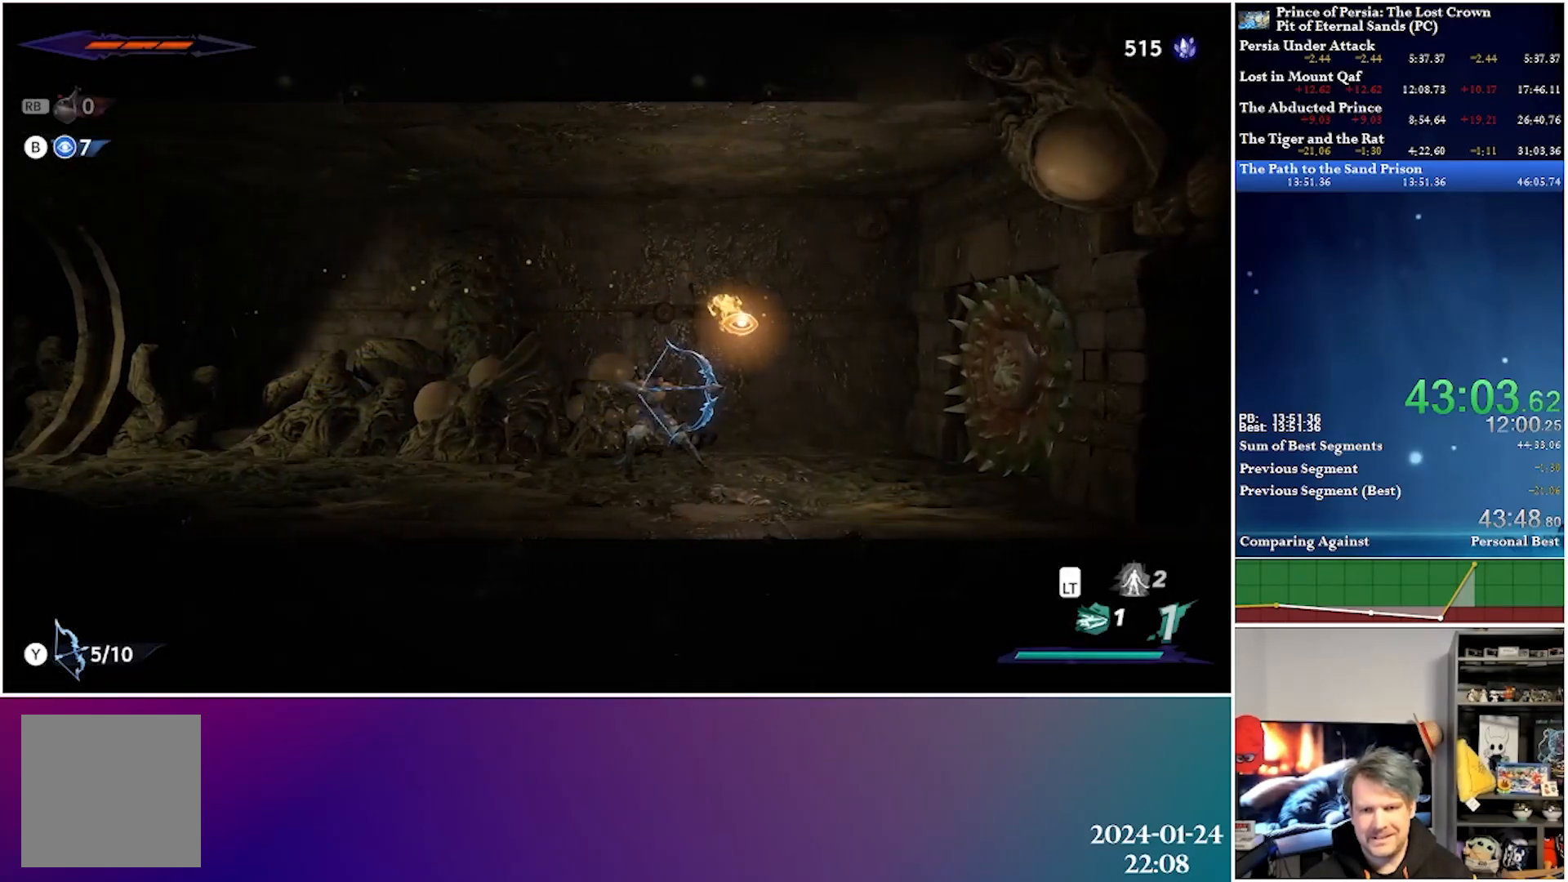
{"buttons": ["Y", "DPAD_RIGHT"], "left_stick": "center", "right_stick": "center", "events": []}
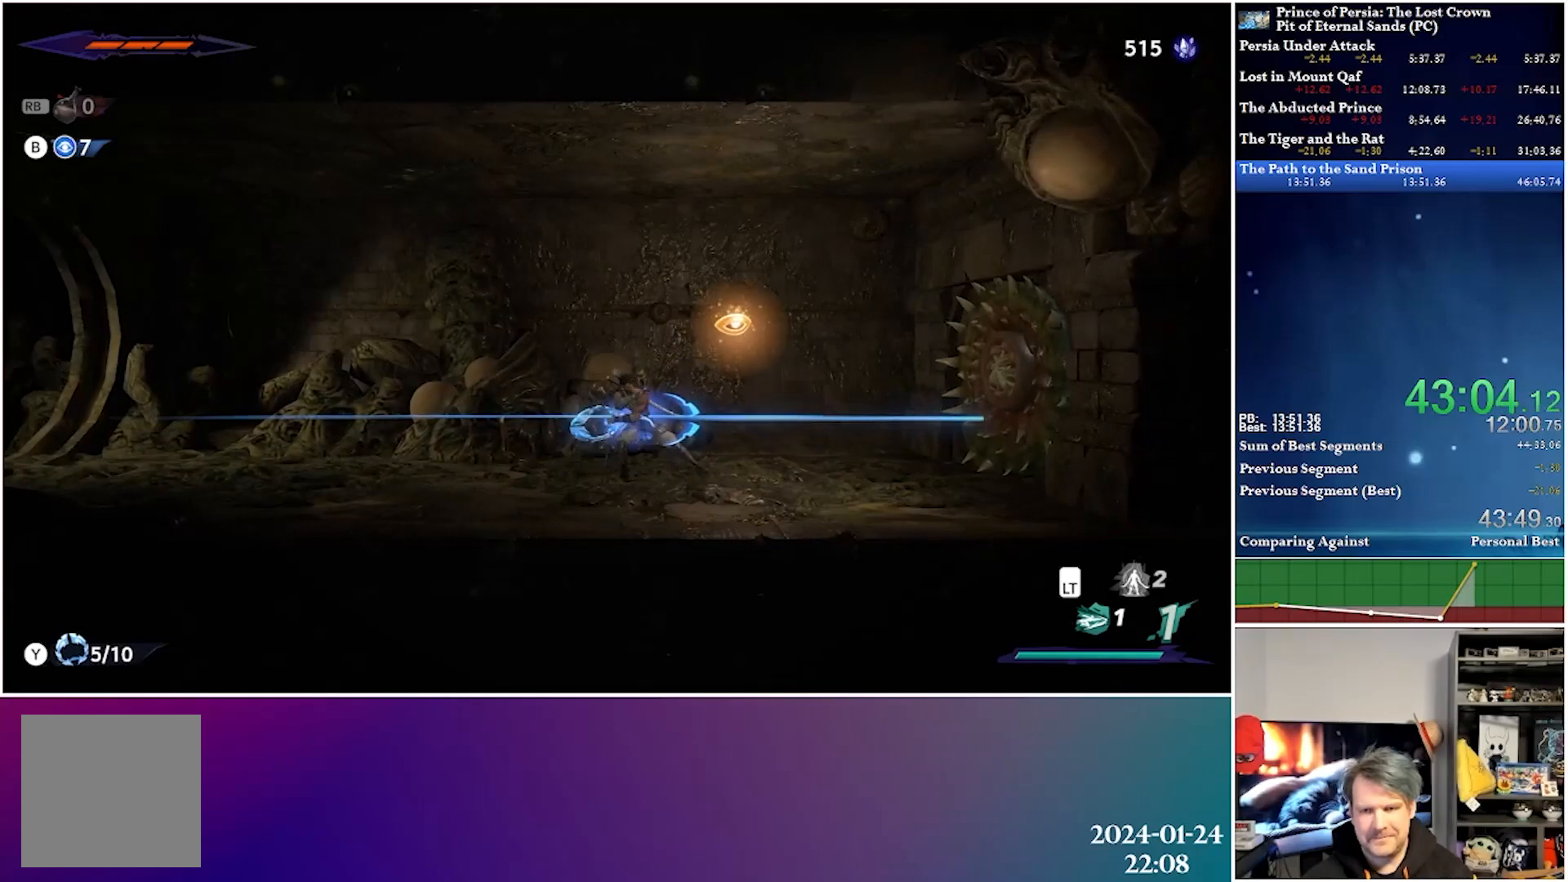
{"buttons": ["DPAD_RIGHT"], "left_stick": "center", "right_stick": "center", "events": [[33, "Y", "up"]]}
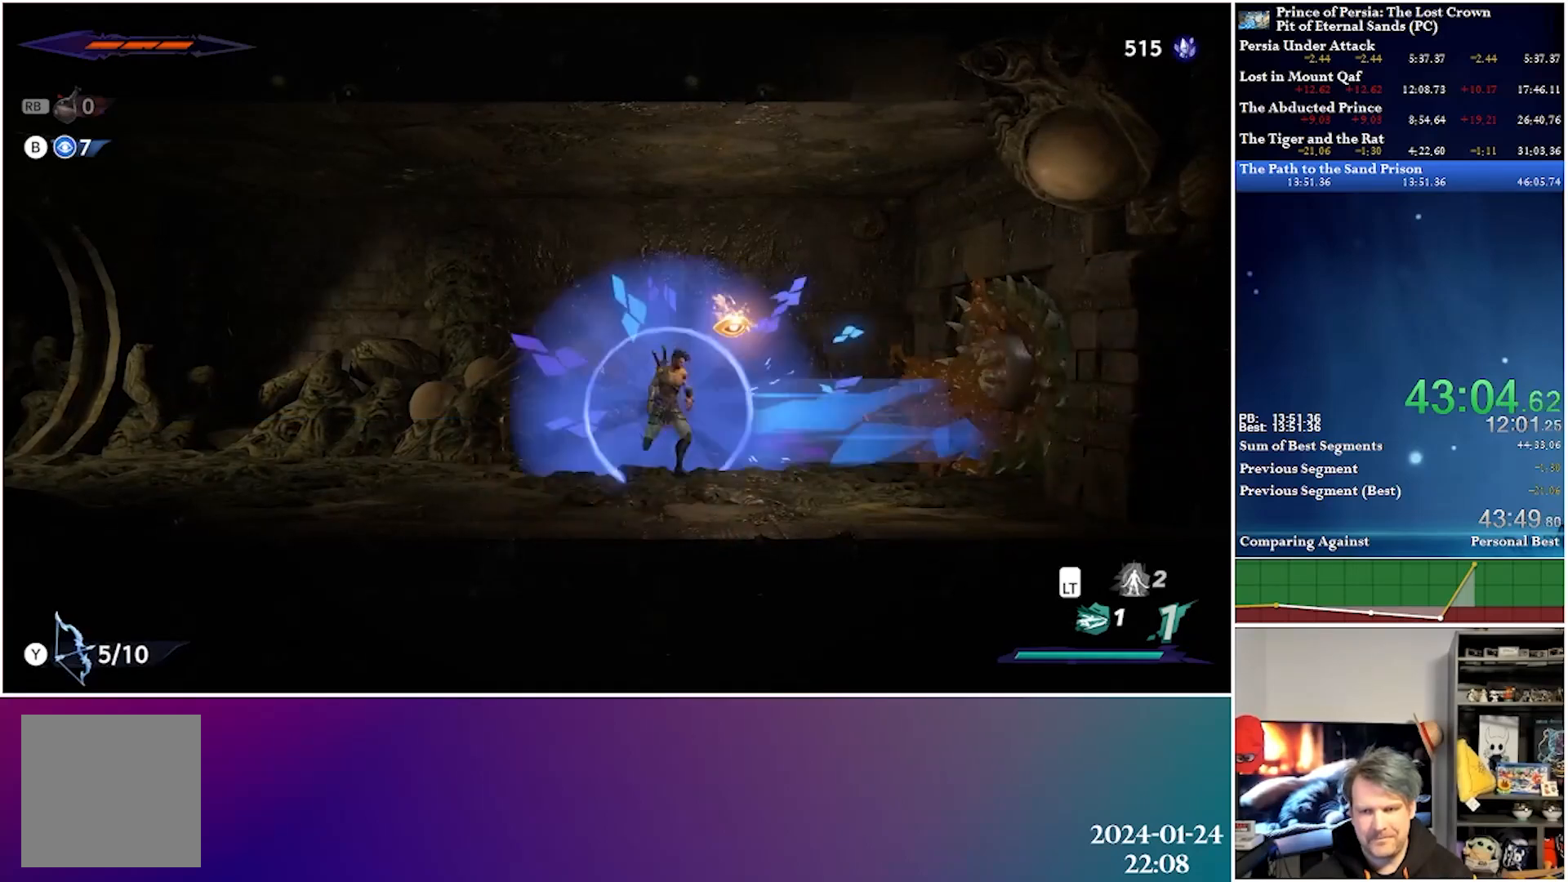
{"buttons": ["DPAD_RIGHT"], "left_stick": "center", "right_stick": "center", "events": [[50, "A", "down"], [100, "R2", "down"], [250, "A", "up"], [333, "R2", "up"]]}
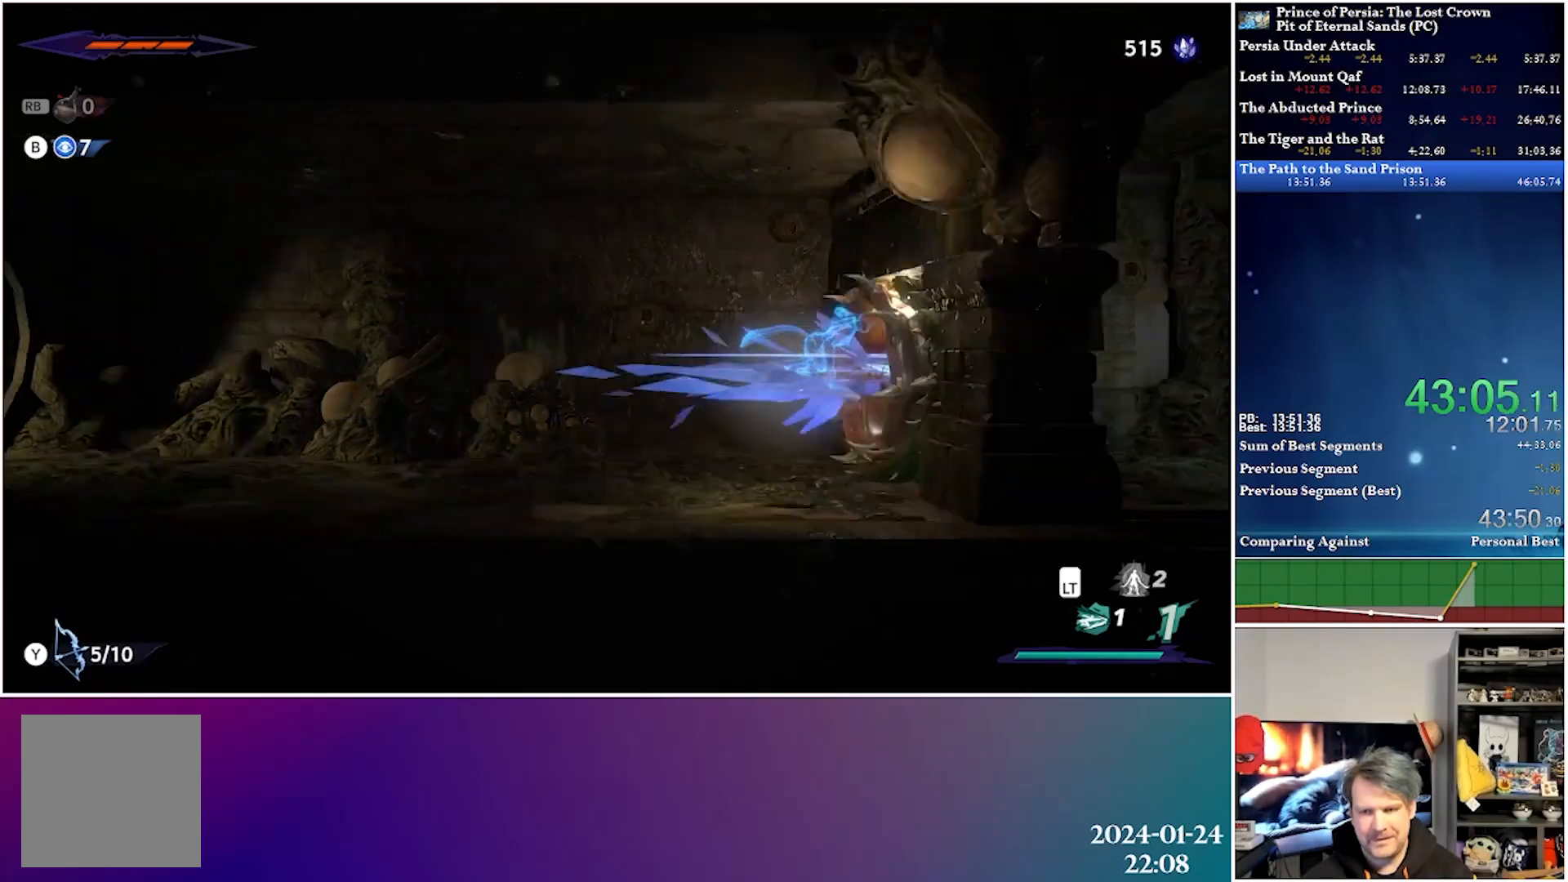
{"buttons": ["DPAD_RIGHT"], "left_stick": "center", "right_stick": "center", "events": []}
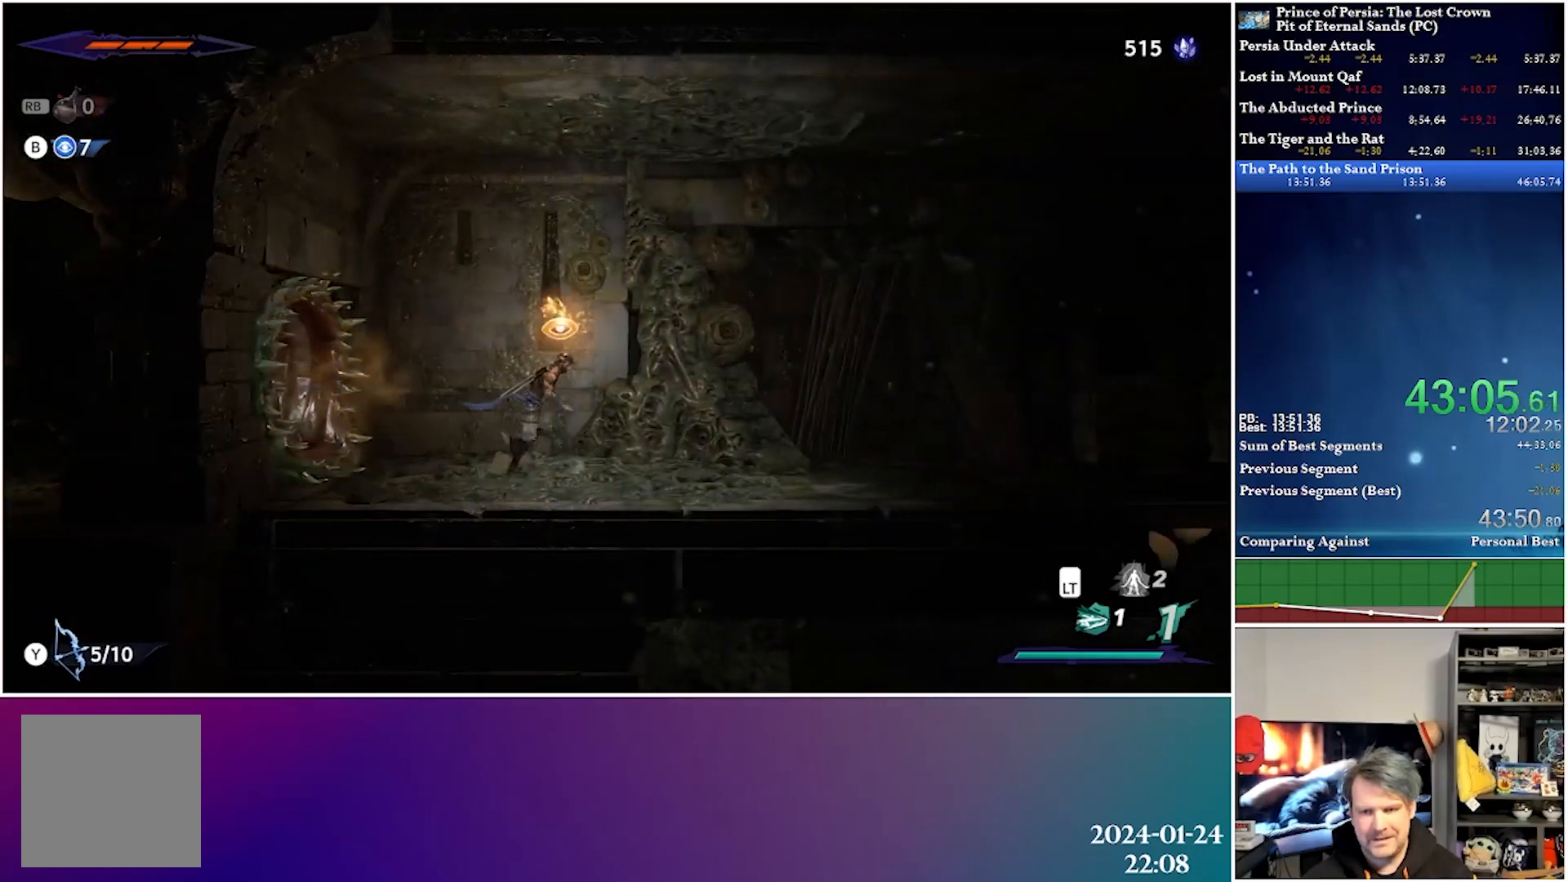
{"buttons": ["DPAD_RIGHT"], "left_stick": "center", "right_stick": "center", "events": [[100, "R2", "down"], [150, "A", "down"], [367, "A", "up"], [400, "R2", "up"]]}
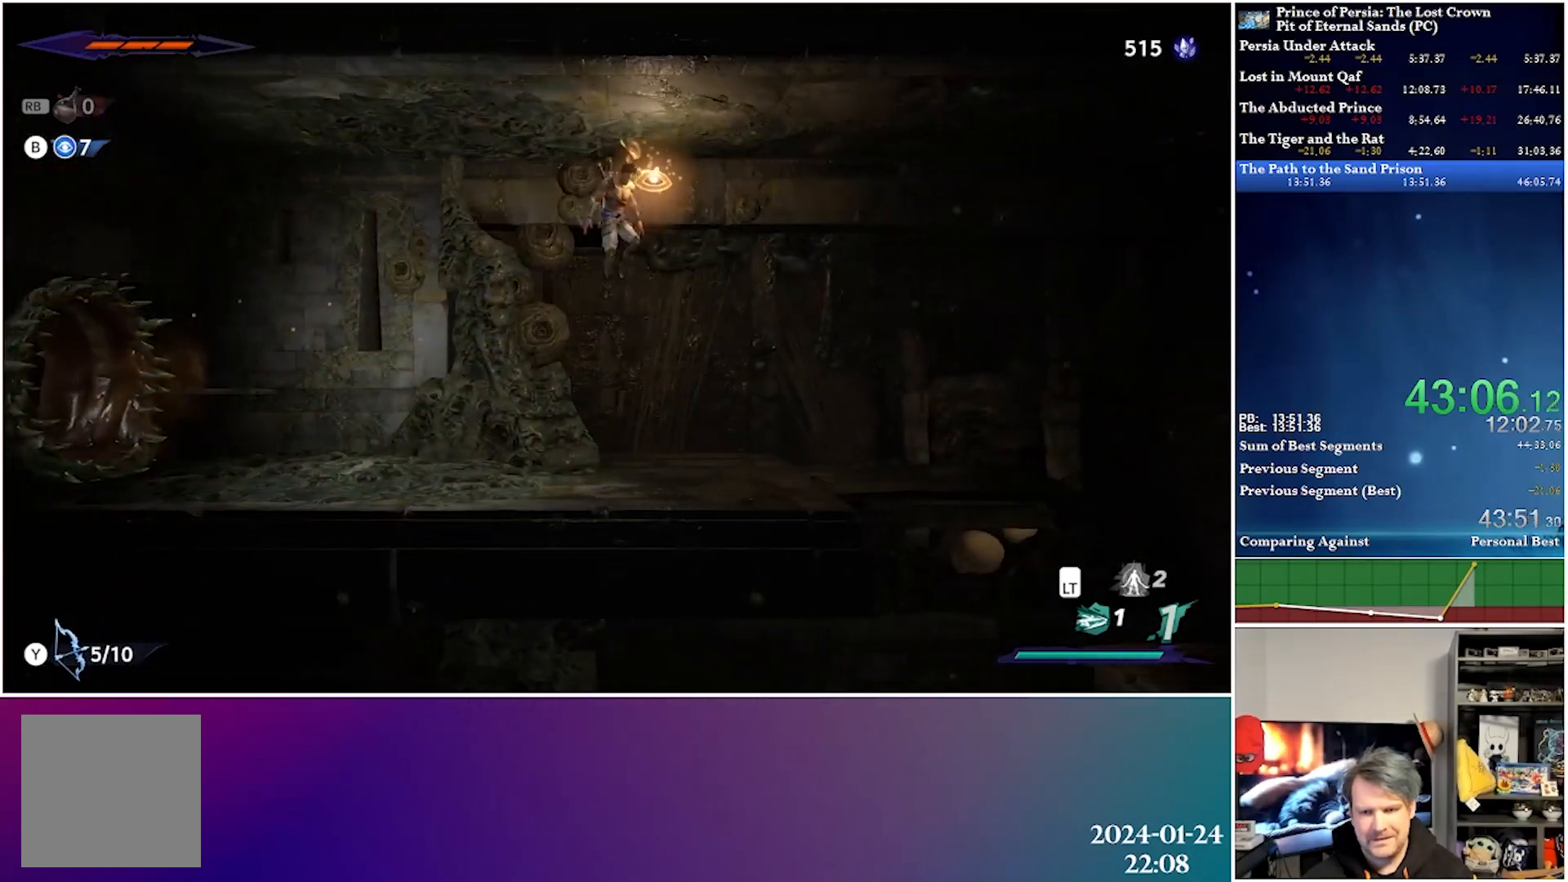
{"buttons": ["DPAD_RIGHT"], "left_stick": "center", "right_stick": "center", "events": []}
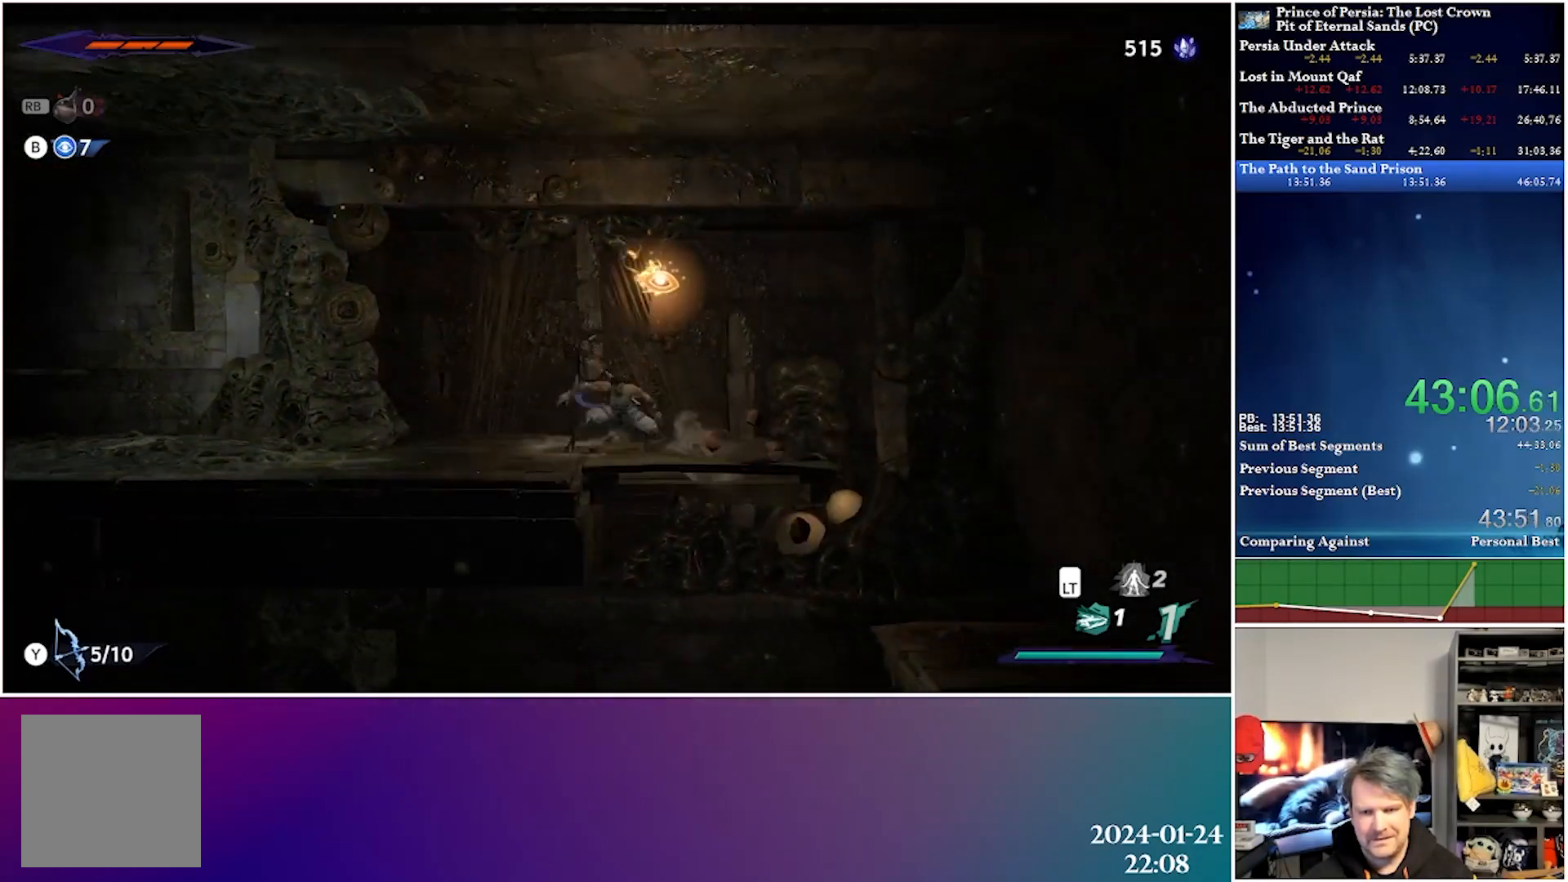
{"buttons": ["DPAD_DOWN"], "left_stick": "center", "right_stick": "center", "events": [[200, "DPAD_RIGHT", "up"], [300, "DPAD_DOWN", "down"]]}
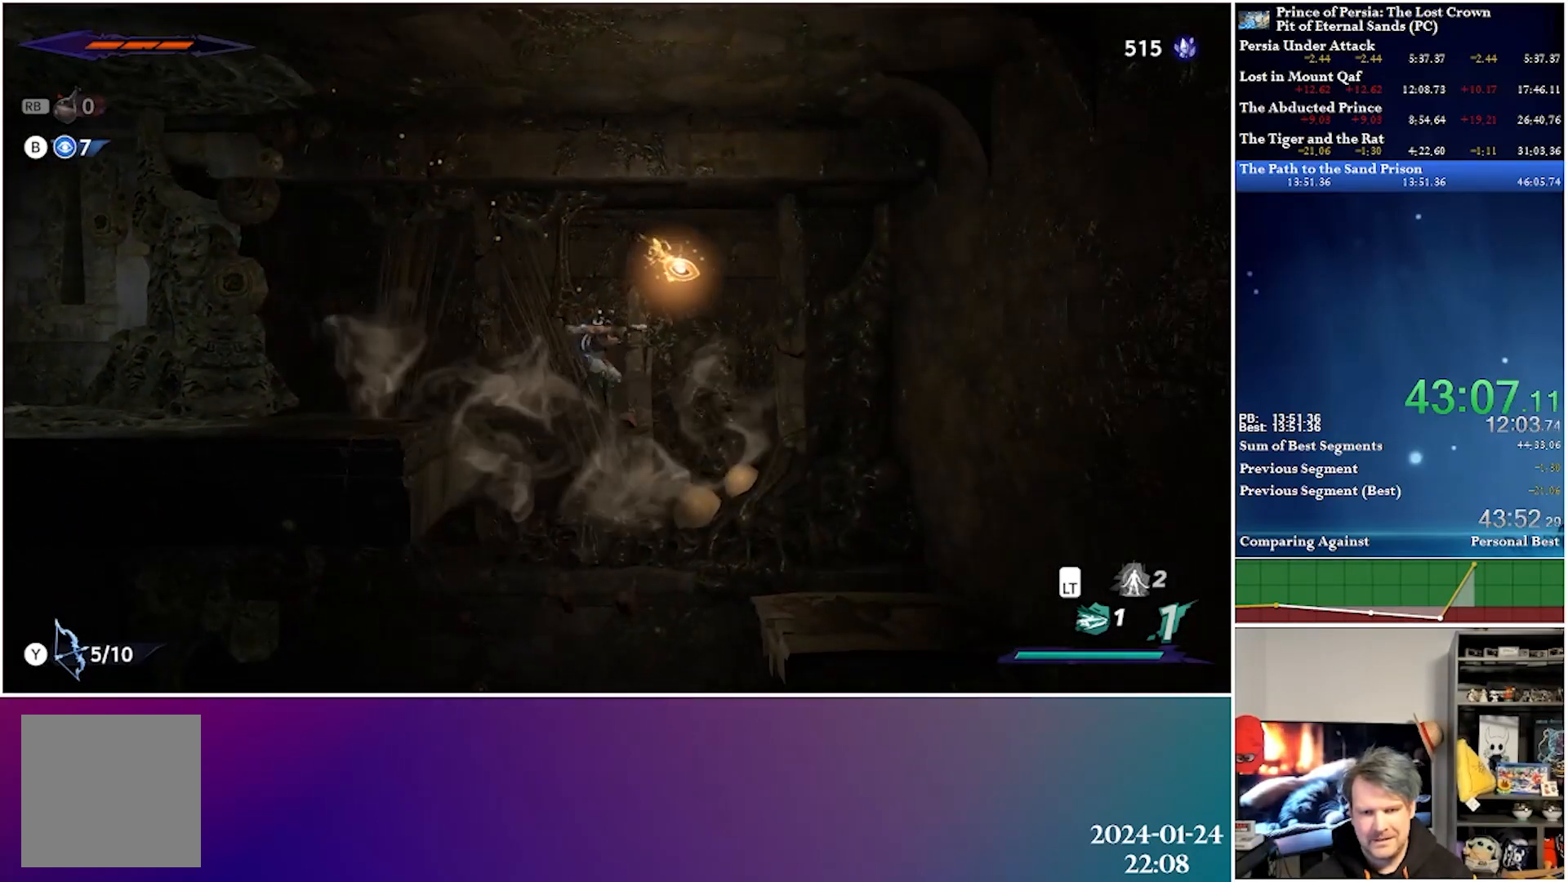
{"buttons": ["A", "DPAD_DOWN"], "left_stick": "center", "right_stick": "center", "events": [[183, "A", "down"]]}
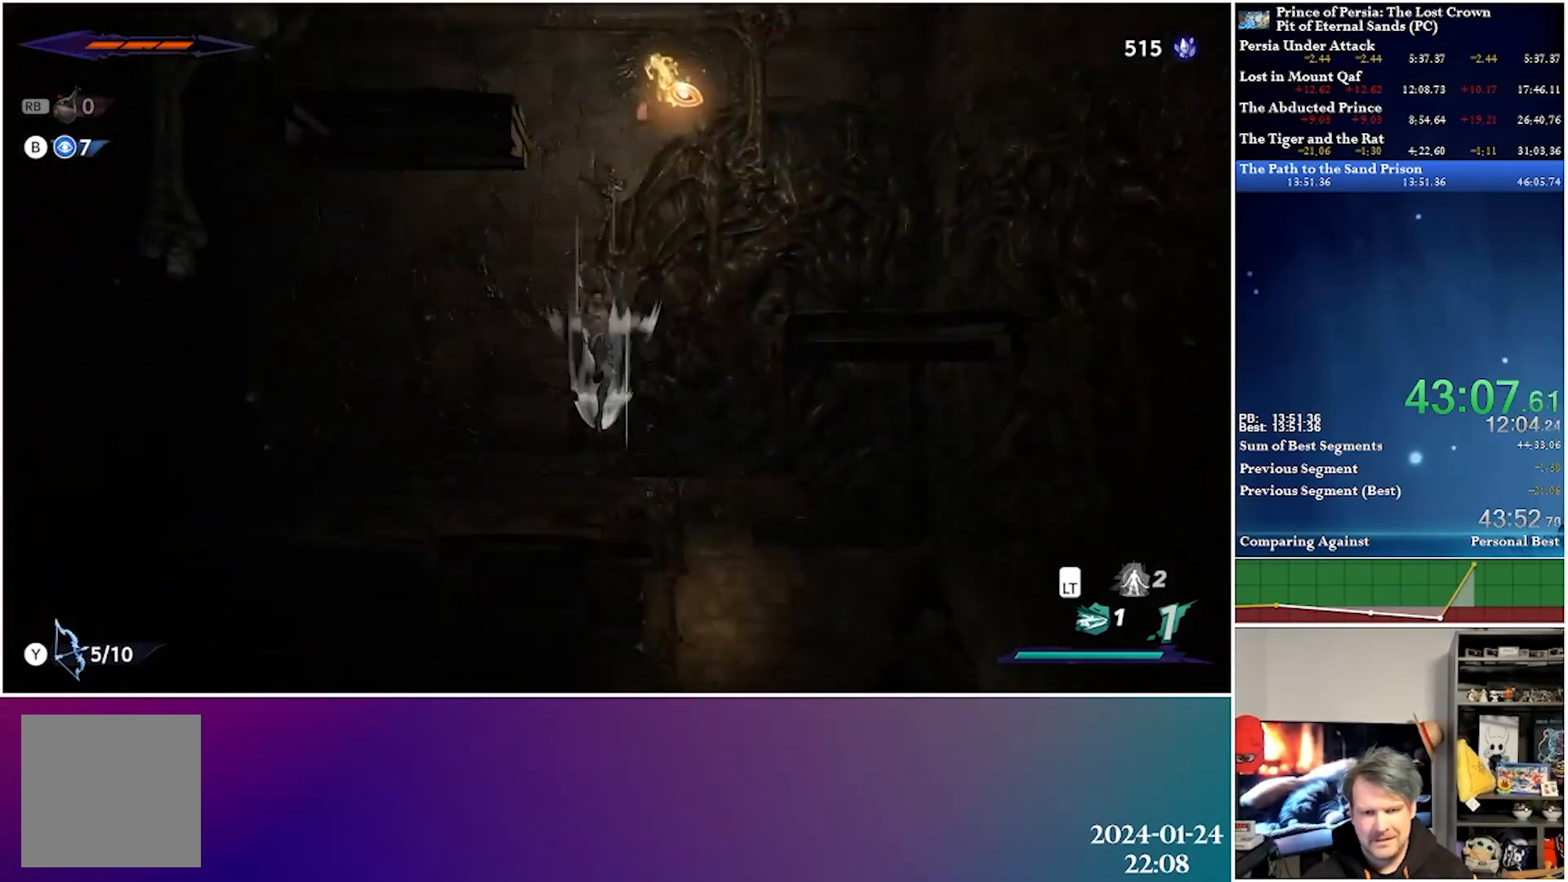
{"buttons": ["DPAD_UP", "DPAD_RIGHT"], "left_stick": "center", "right_stick": "center", "events": [[400, "DPAD_DOWN", "up"], [467, "A", "up"], [500, "DPAD_RIGHT", "down"], [500, "DPAD_UP", "down"]]}
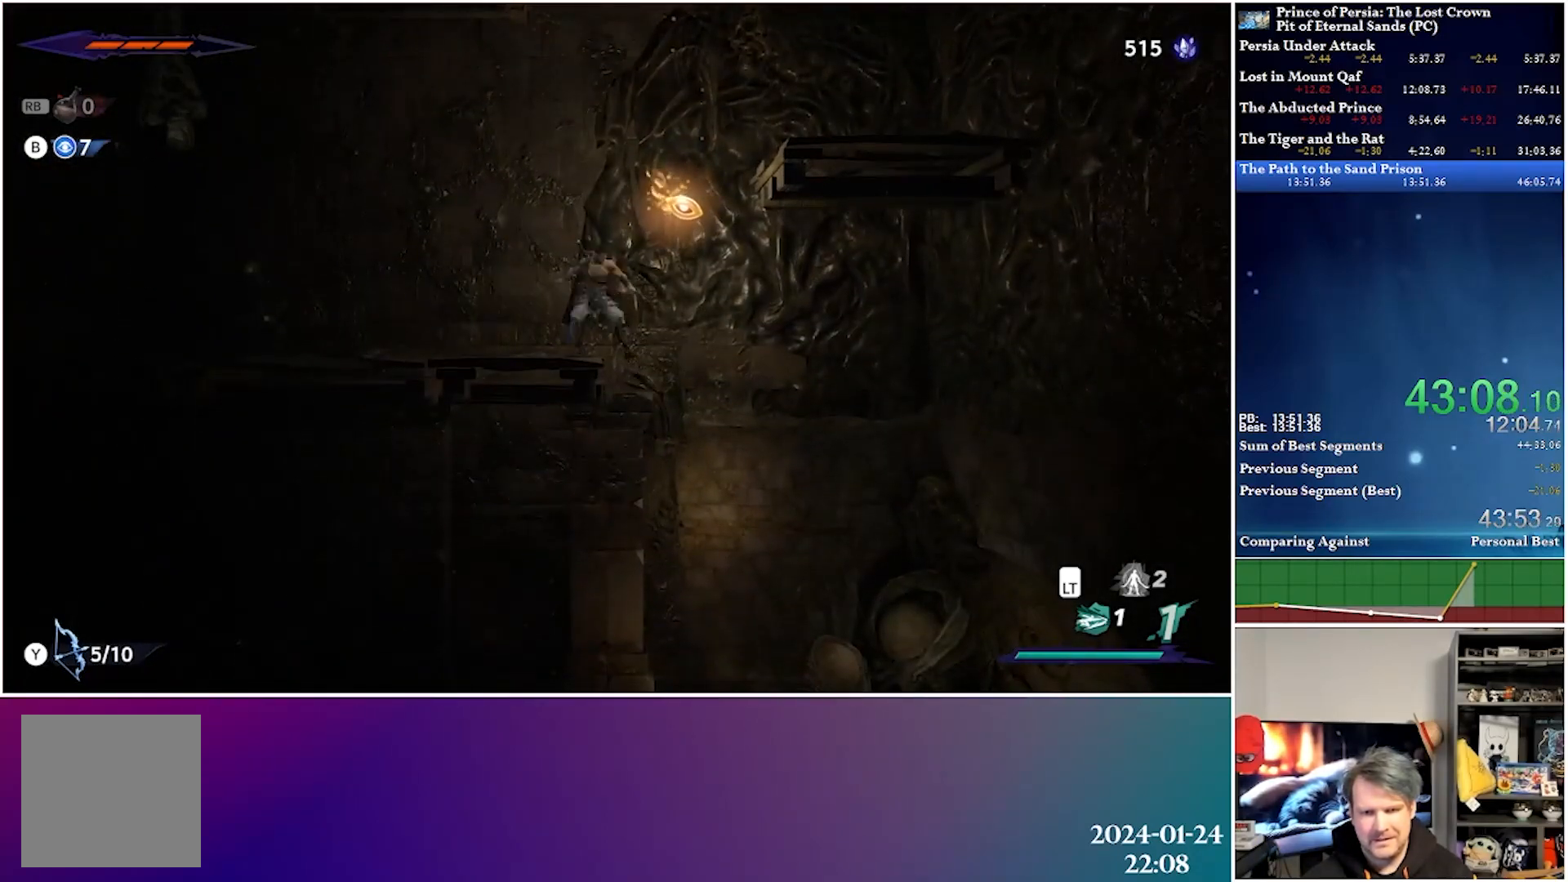
{"buttons": ["DPAD_DOWN"], "left_stick": "center", "right_stick": "center", "events": [[333, "DPAD_UP", "up"], [400, "DPAD_RIGHT", "up"], [467, "DPAD_DOWN", "down"]]}
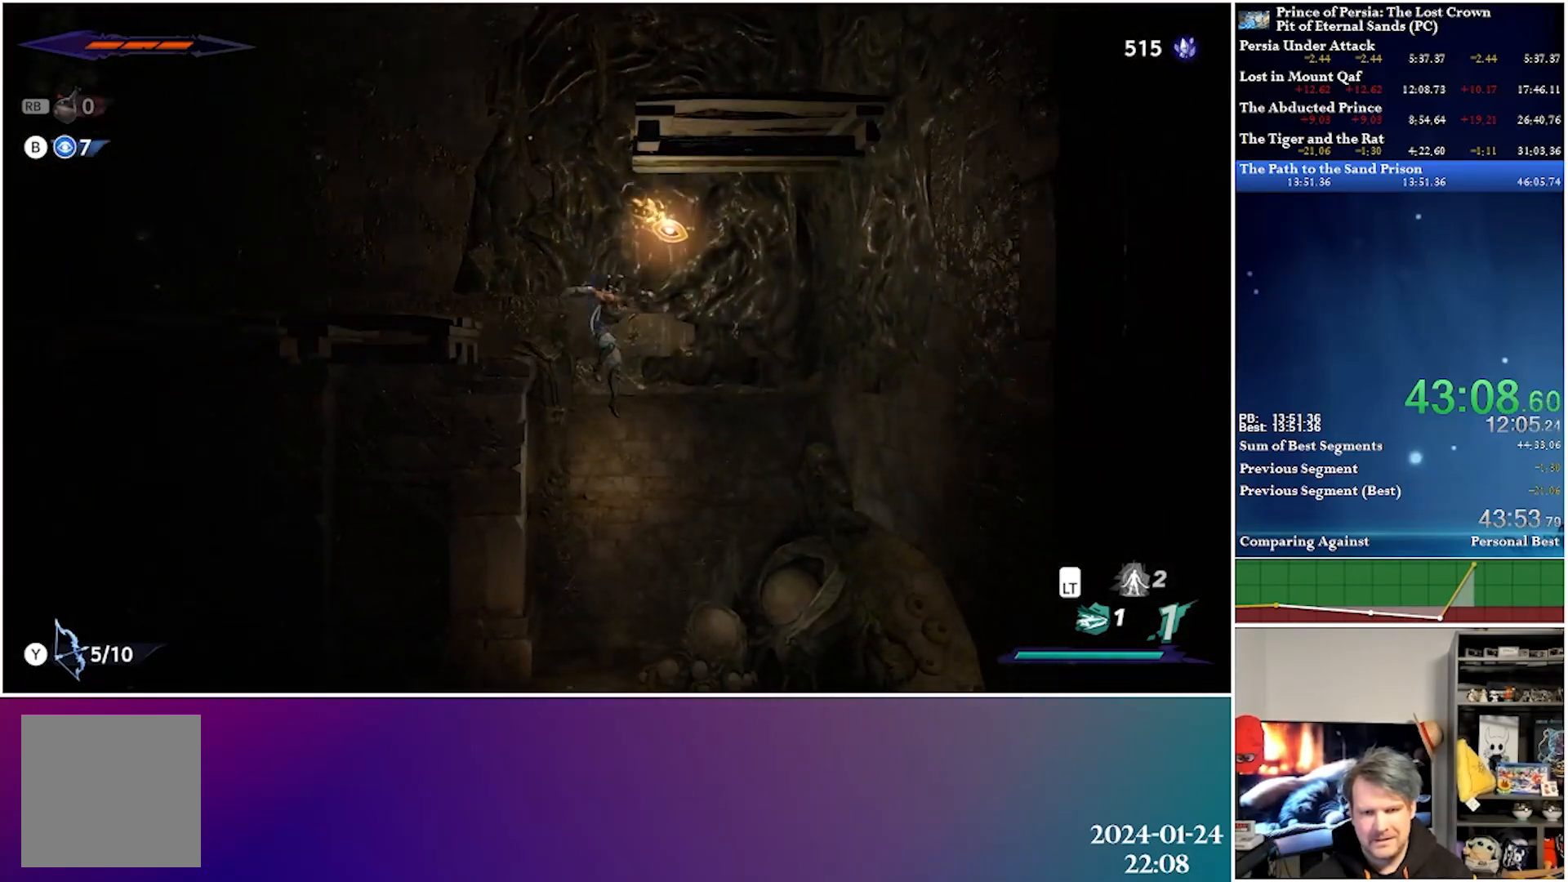
{"buttons": ["DPAD_LEFT"], "left_stick": "center", "right_stick": "center", "events": [[50, "A", "down"], [367, "DPAD_DOWN", "up"], [433, "DPAD_LEFT", "down"], [467, "A", "up"]]}
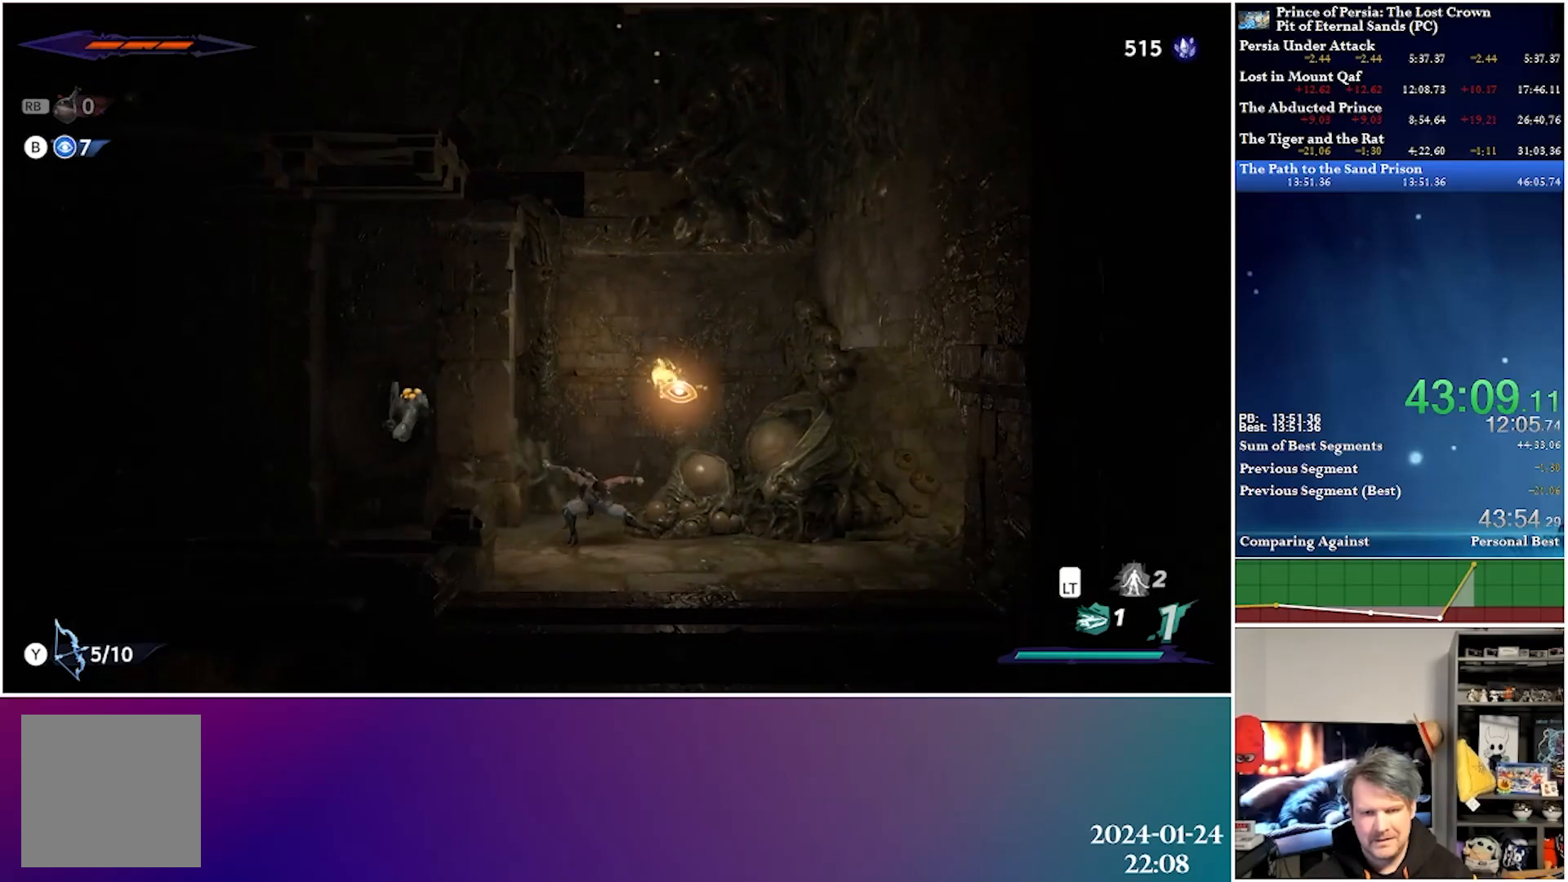
{"buttons": ["DPAD_DOWN"], "left_stick": "center", "right_stick": "center", "events": [[250, "R2", "down"], [417, "R2", "up"], [450, "DPAD_DOWN", "down"], [467, "DPAD_LEFT", "up"]]}
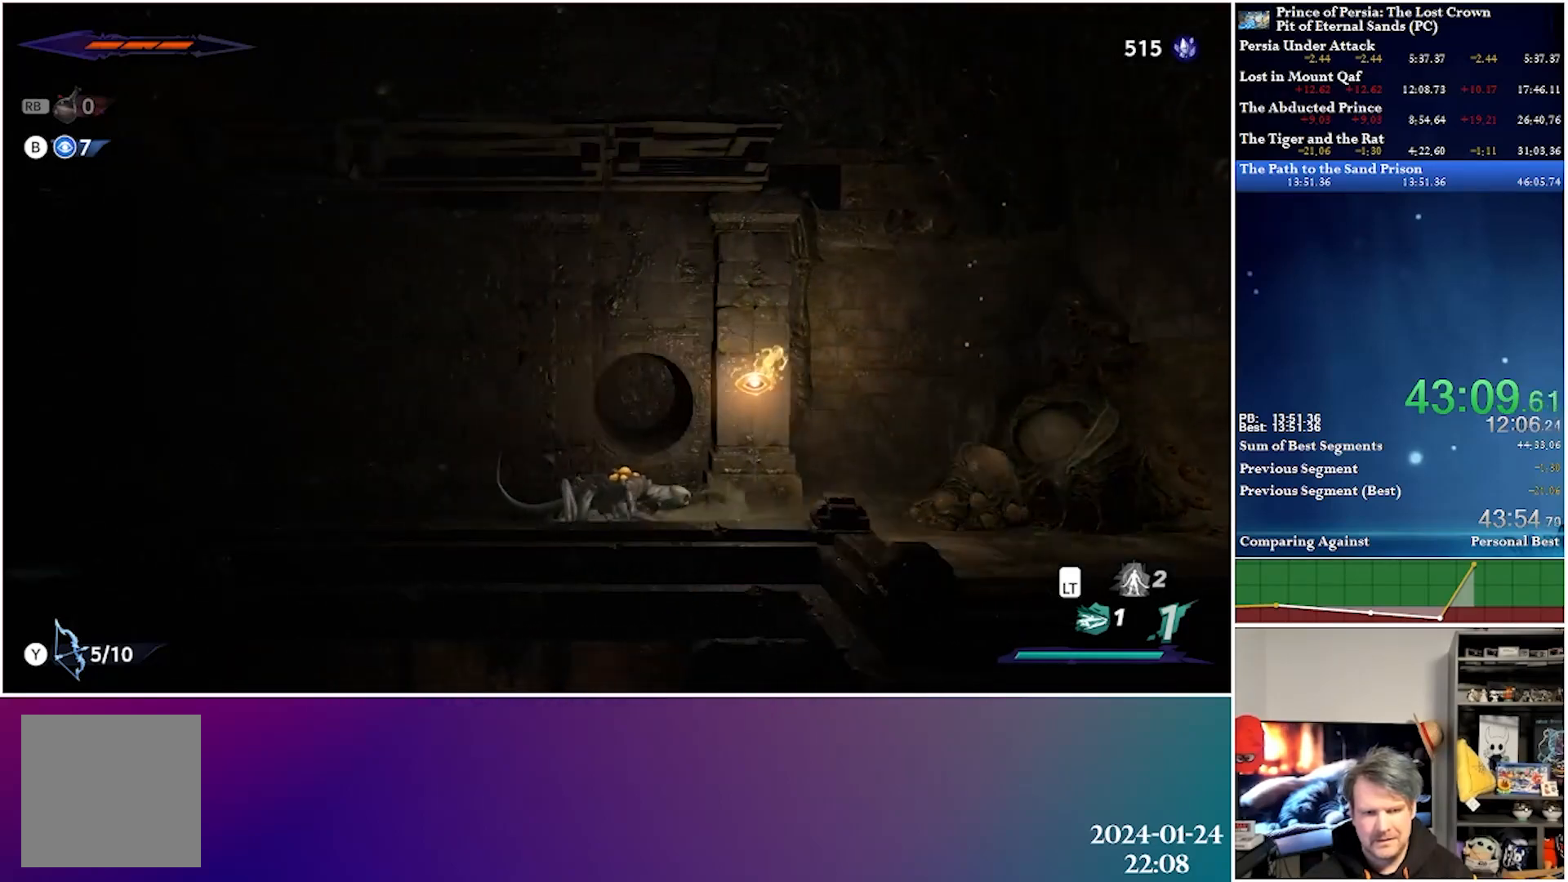
{"buttons": ["DPAD_LEFT"], "left_stick": "center", "right_stick": "center", "events": [[150, "DPAD_LEFT", "down"], [217, "DPAD_DOWN", "up"], [283, "R2", "down"], [450, "R2", "up"]]}
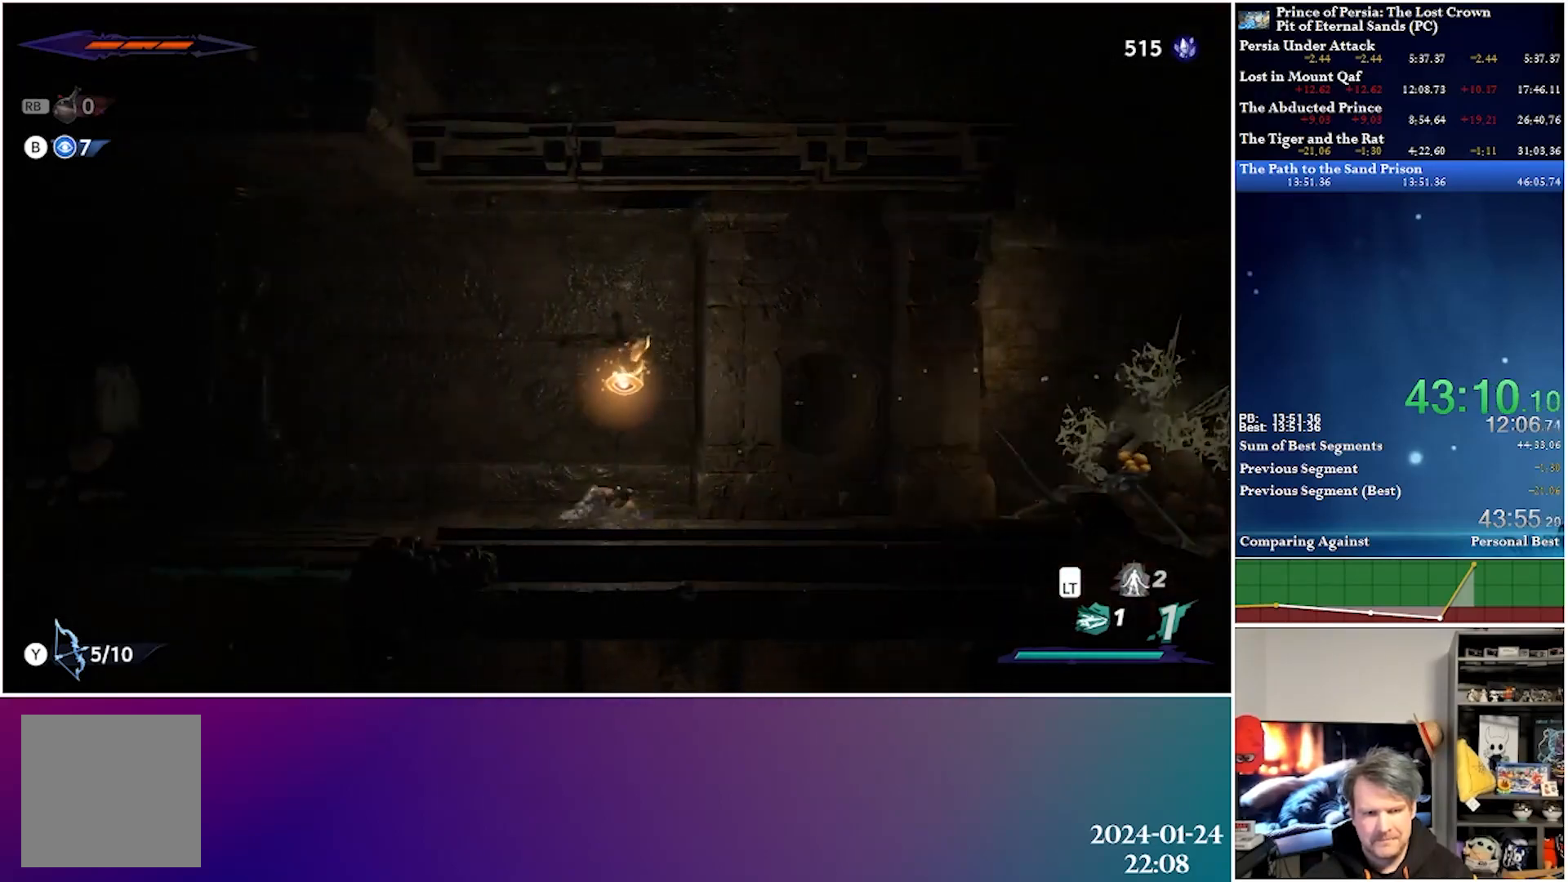
{"buttons": ["DPAD_DOWN"], "left_stick": "center", "right_stick": "center", "events": [[450, "DPAD_DOWN", "down"], [467, "DPAD_LEFT", "up"]]}
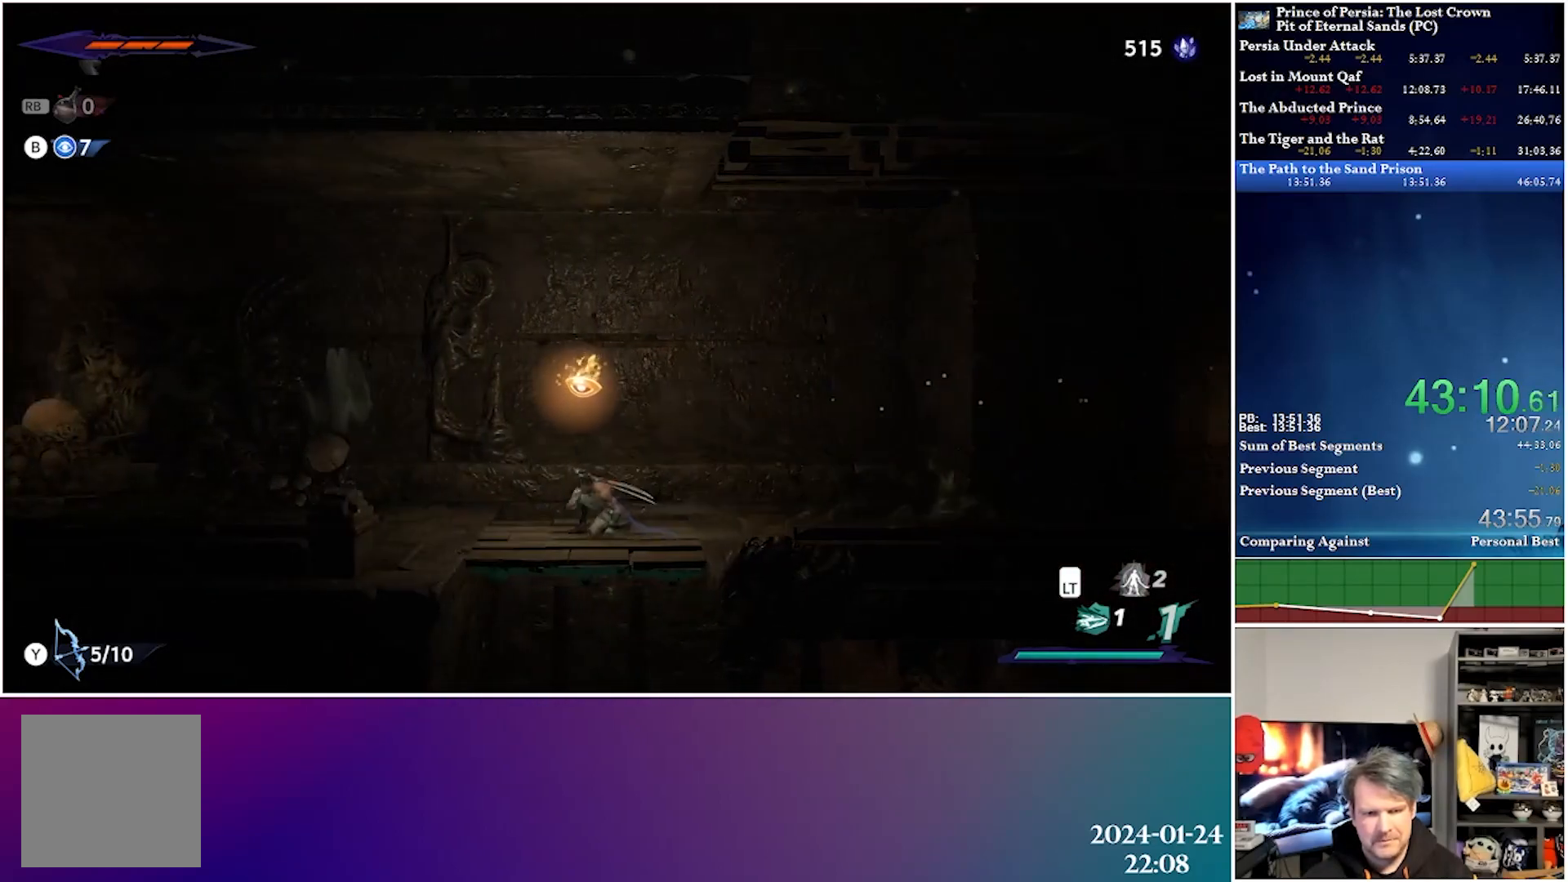
{"buttons": [], "left_stick": "center", "right_stick": "center", "events": [[83, "A", "down"], [250, "A", "up"], [400, "DPAD_DOWN", "up"]]}
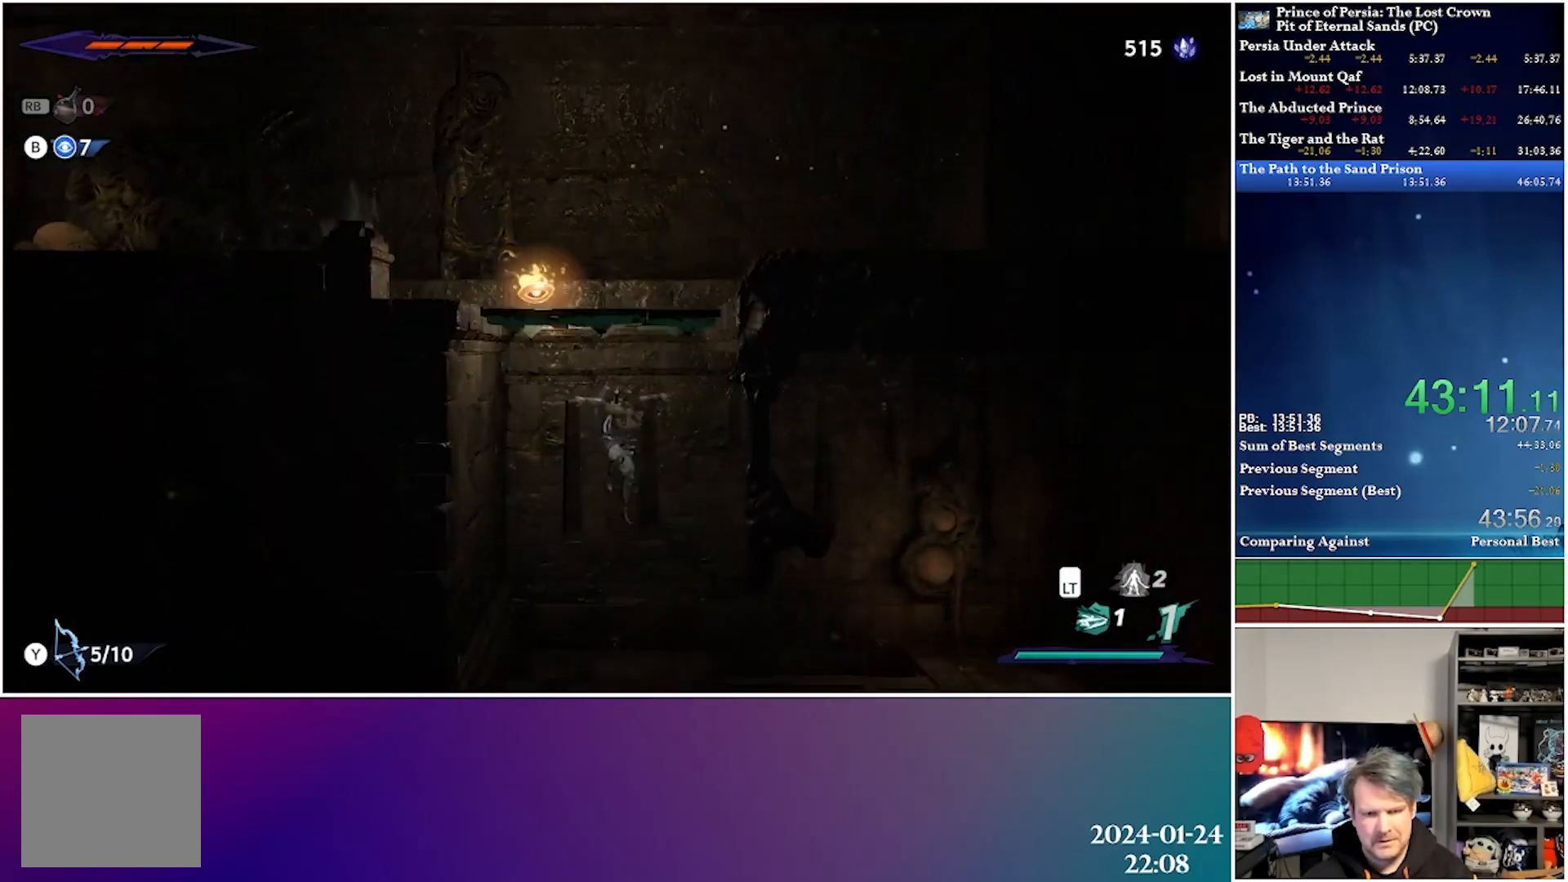
{"buttons": ["DPAD_RIGHT"], "left_stick": "center", "right_stick": "center", "events": [[17, "DPAD_RIGHT", "down"], [217, "A", "down"], [267, "R2", "down"], [383, "A", "up"], [450, "R2", "up"]]}
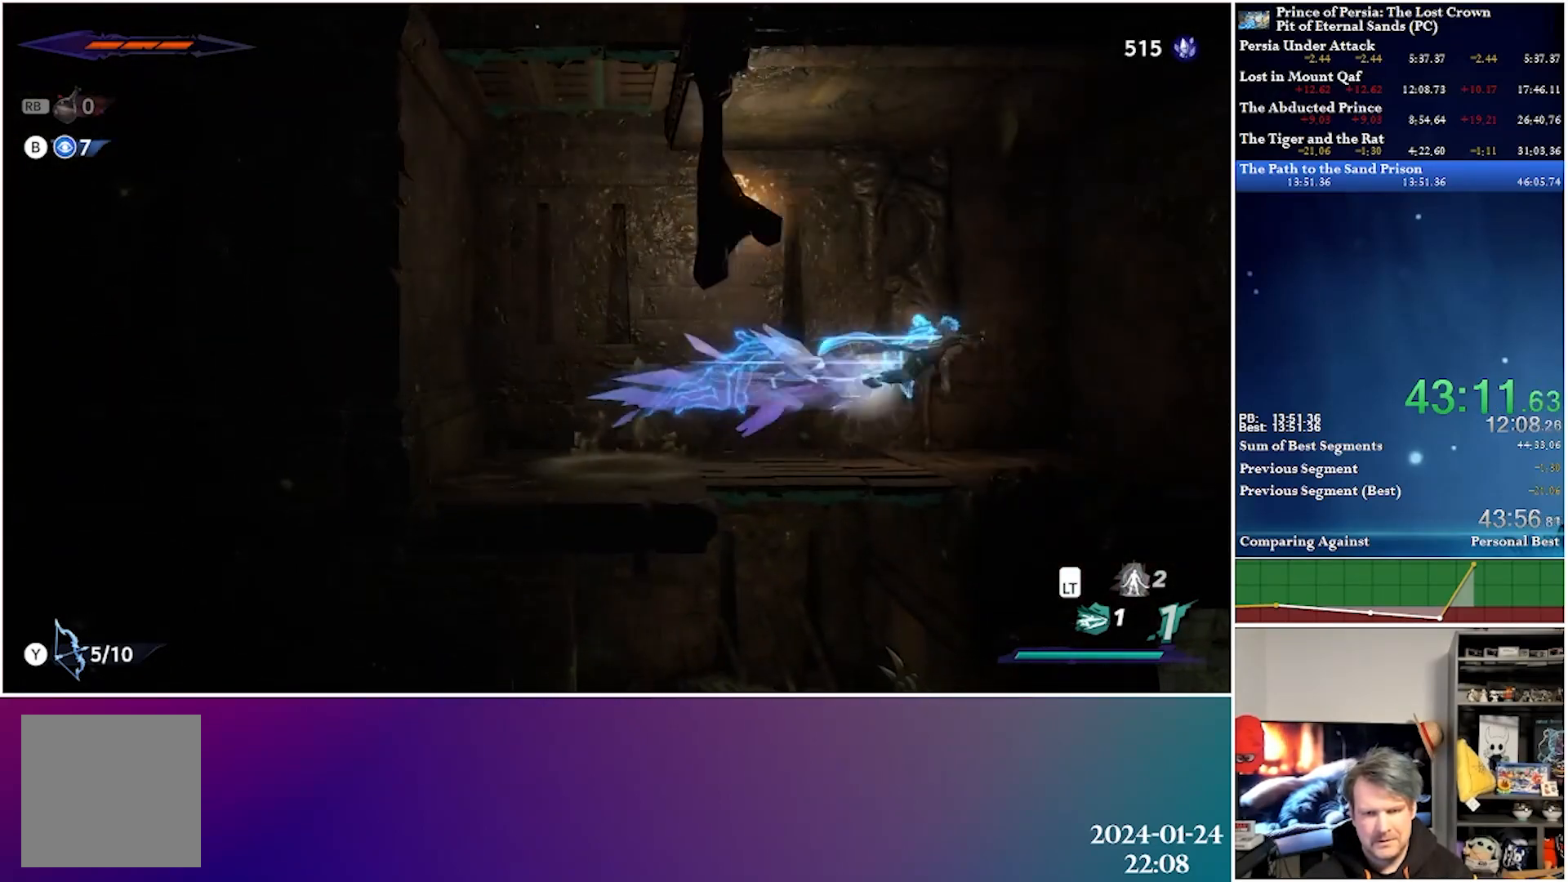
{"buttons": ["DPAD_RIGHT"], "left_stick": "center", "right_stick": "center", "events": []}
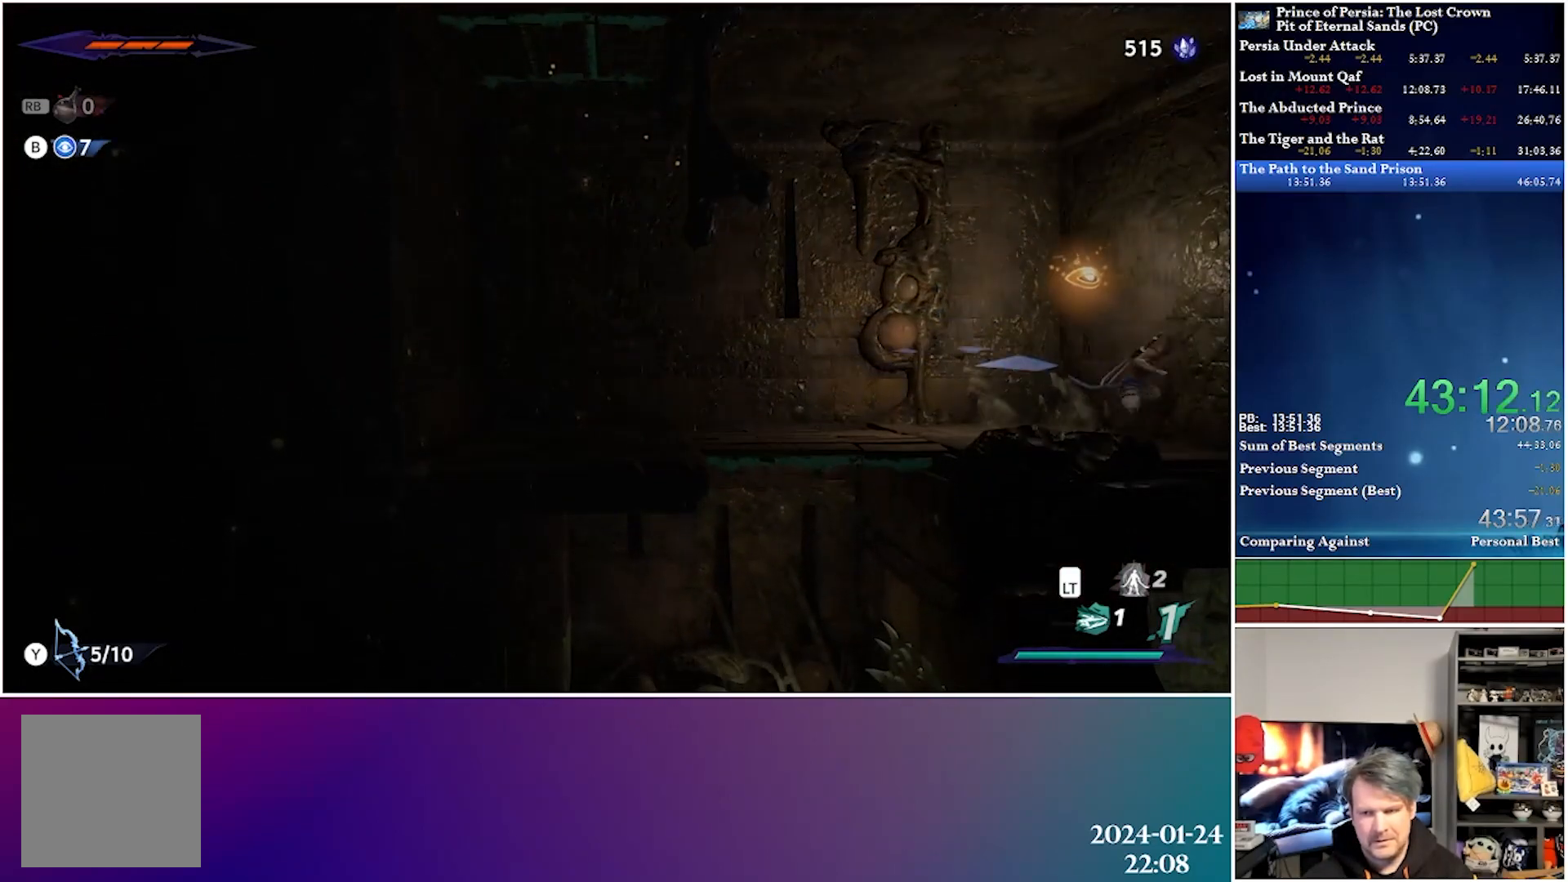
{"buttons": [], "left_stick": "center", "right_stick": "center", "events": [[33, "DPAD_RIGHT", "up"], [100, "DPAD_LEFT", "down"], [217, "R2", "down"], [367, "R2", "up"], [467, "DPAD_LEFT", "up"]]}
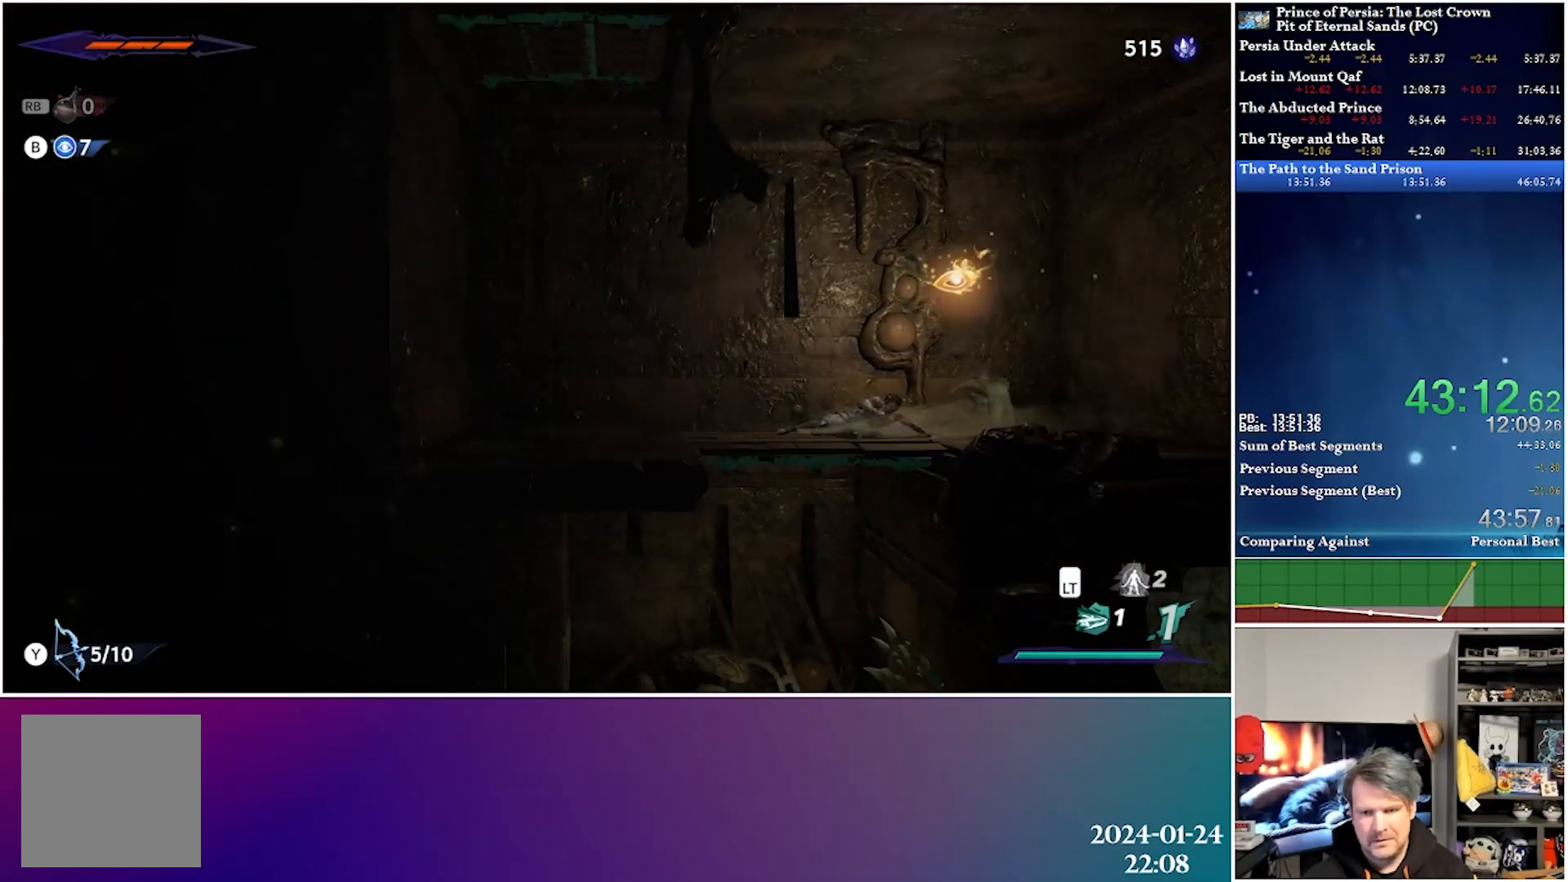
{"buttons": [], "left_stick": "center", "right_stick": "center", "events": [[83, "DPAD_DOWN", "down"], [233, "A", "down"], [383, "A", "up"], [383, "DPAD_DOWN", "up"]]}
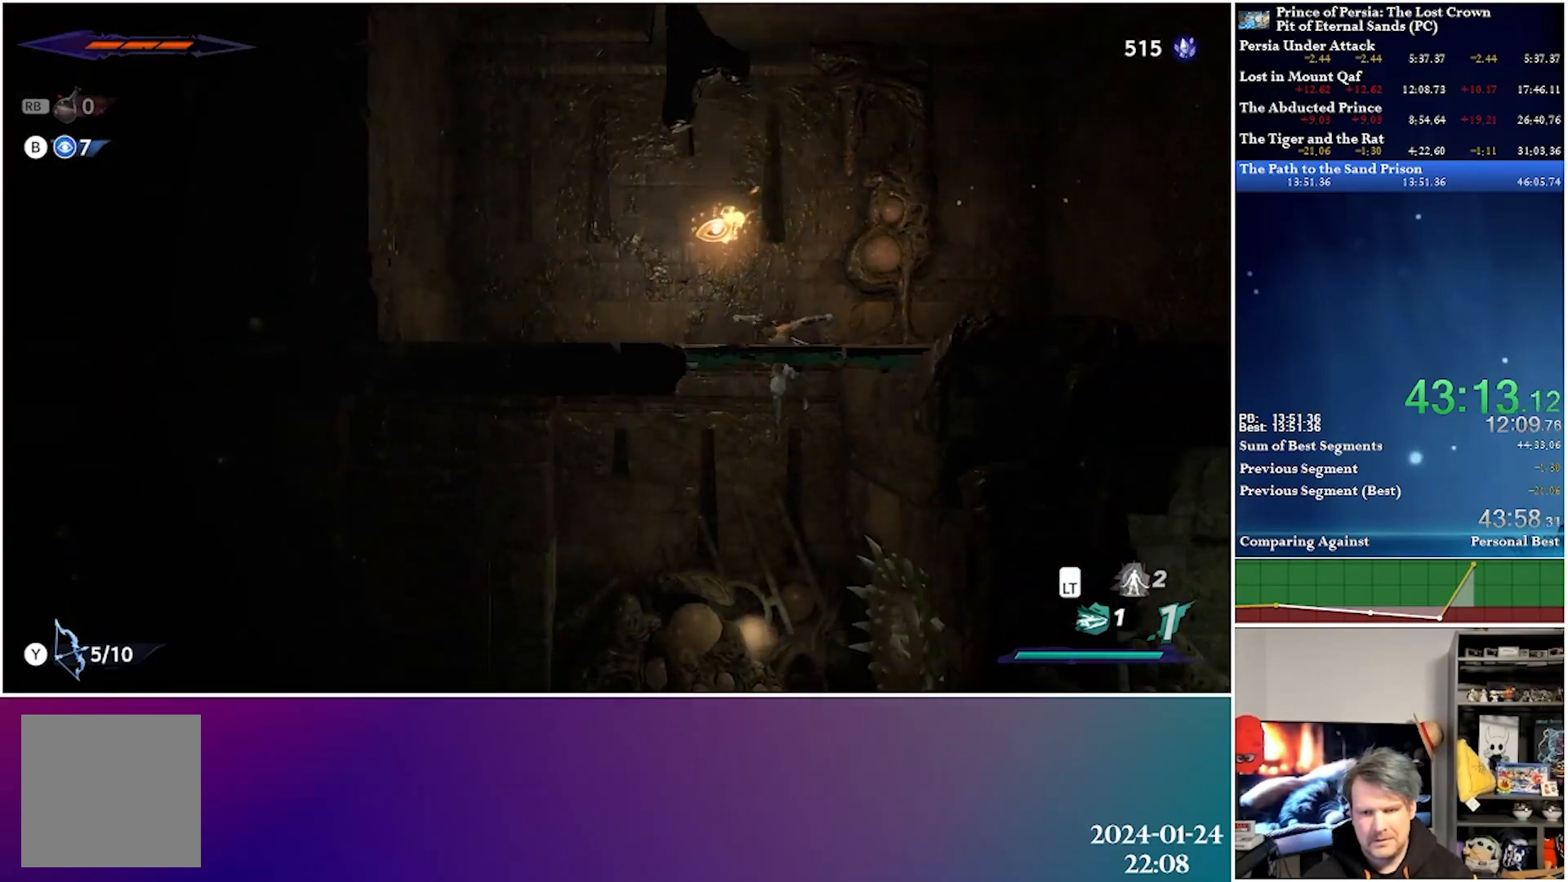
{"buttons": ["Y", "DPAD_RIGHT"], "left_stick": "center", "right_stick": "center", "events": [[100, "DPAD_LEFT", "down"], [367, "DPAD_LEFT", "up"], [450, "DPAD_RIGHT", "down"], [500, "Y", "down"]]}
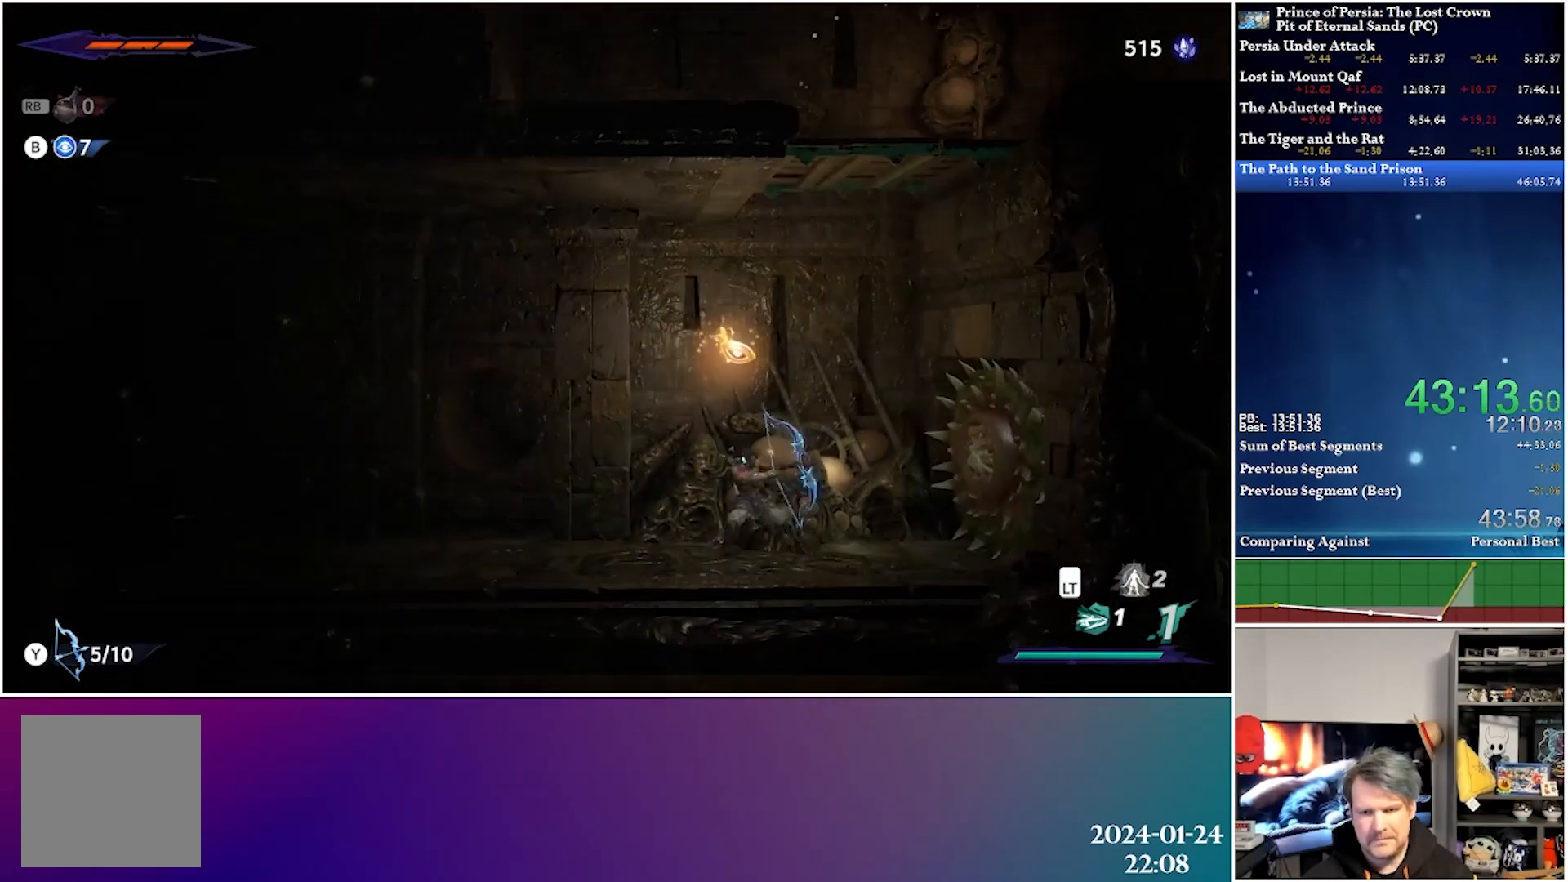
{"buttons": ["Y", "DPAD_RIGHT"], "left_stick": "center", "right_stick": "center", "events": [[133, "DPAD_RIGHT", "up"], [250, "DPAD_RIGHT", "down"]]}
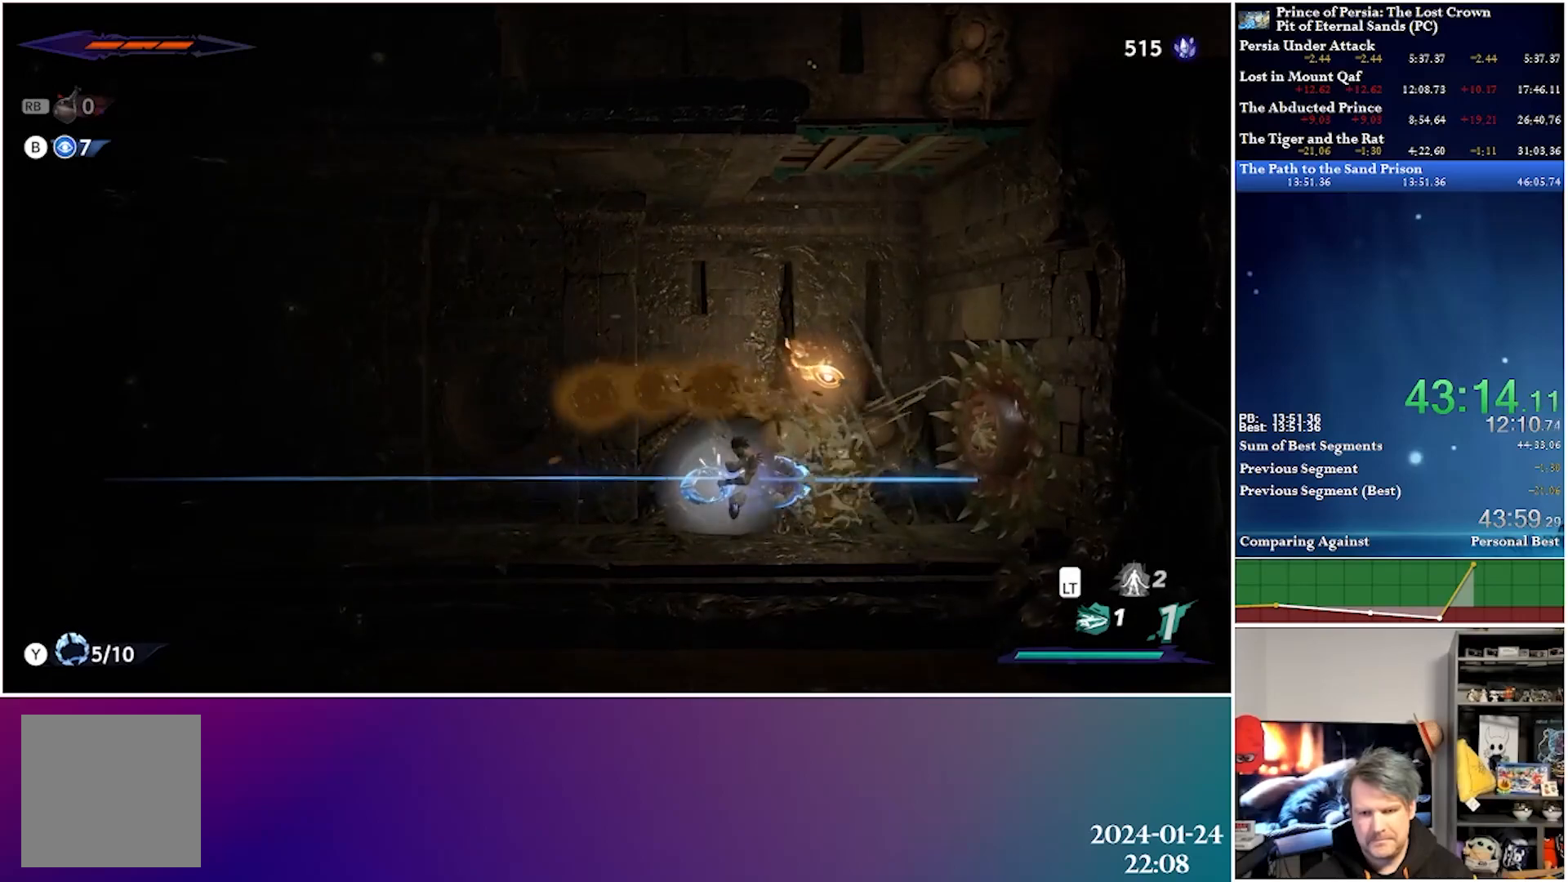
{"buttons": ["DPAD_RIGHT"], "left_stick": "center", "right_stick": "center", "events": [[467, "Y", "up"]]}
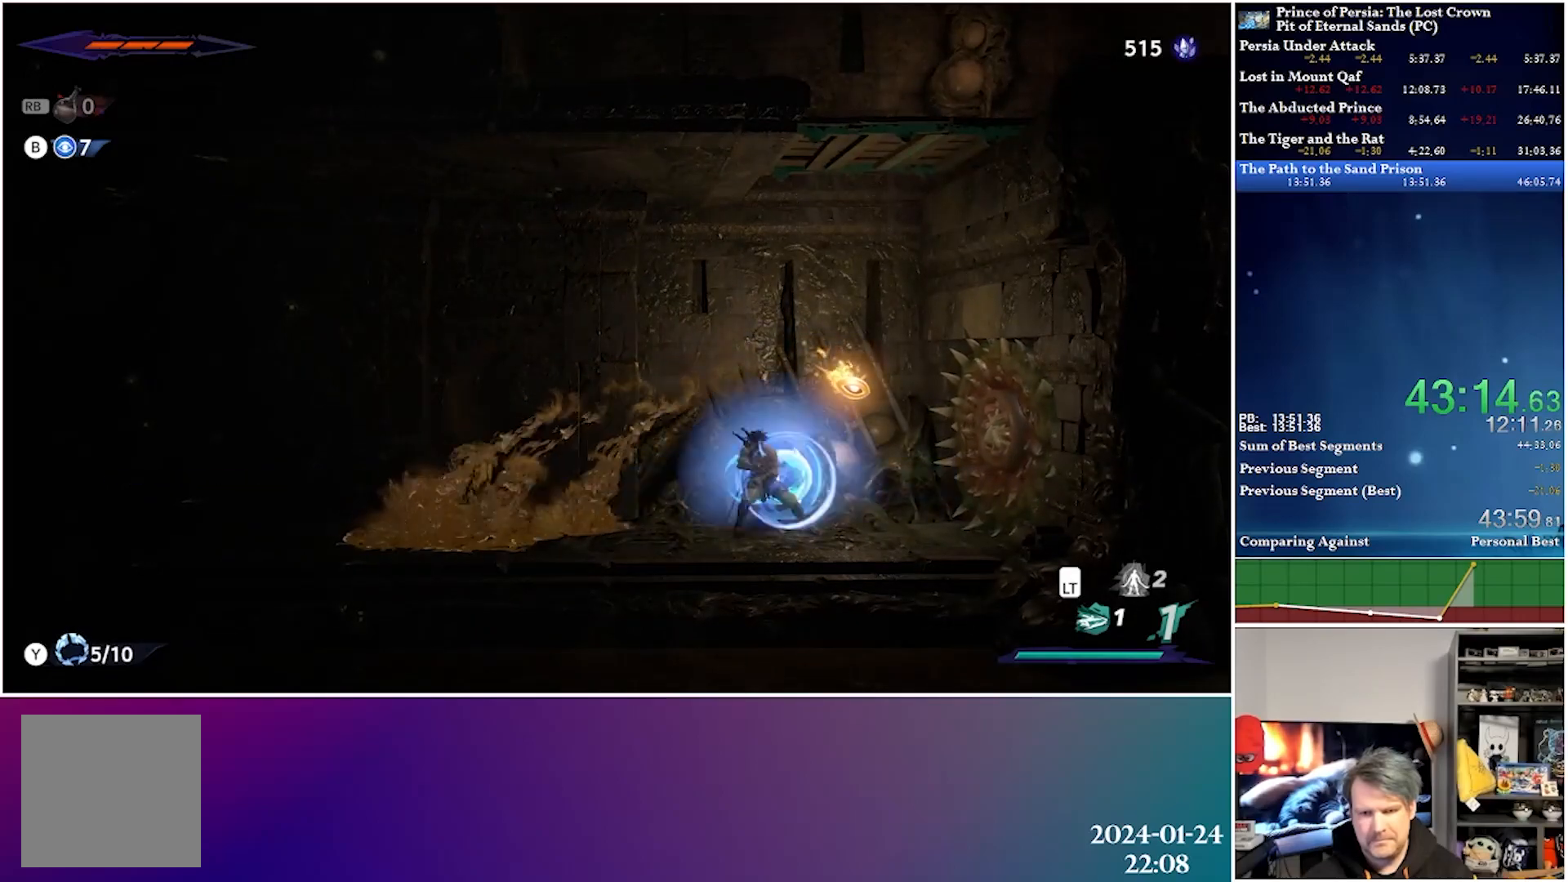
{"buttons": ["DPAD_RIGHT"], "left_stick": "center", "right_stick": "center", "events": []}
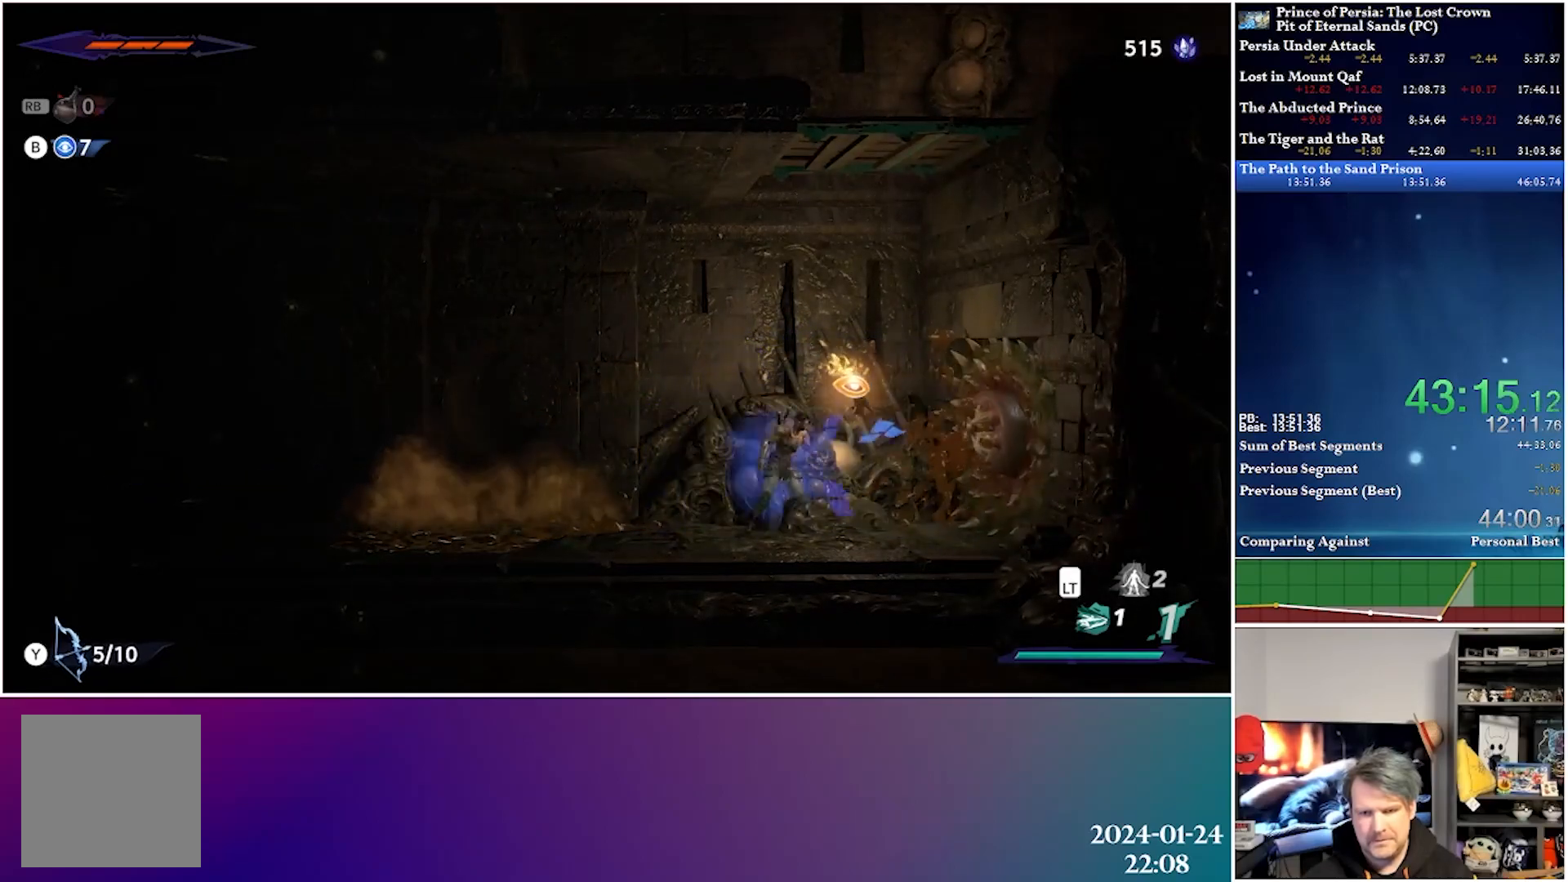
{"buttons": ["DPAD_RIGHT"], "left_stick": "center", "right_stick": "center", "events": [[150, "R2", "down"], [350, "R2", "up"]]}
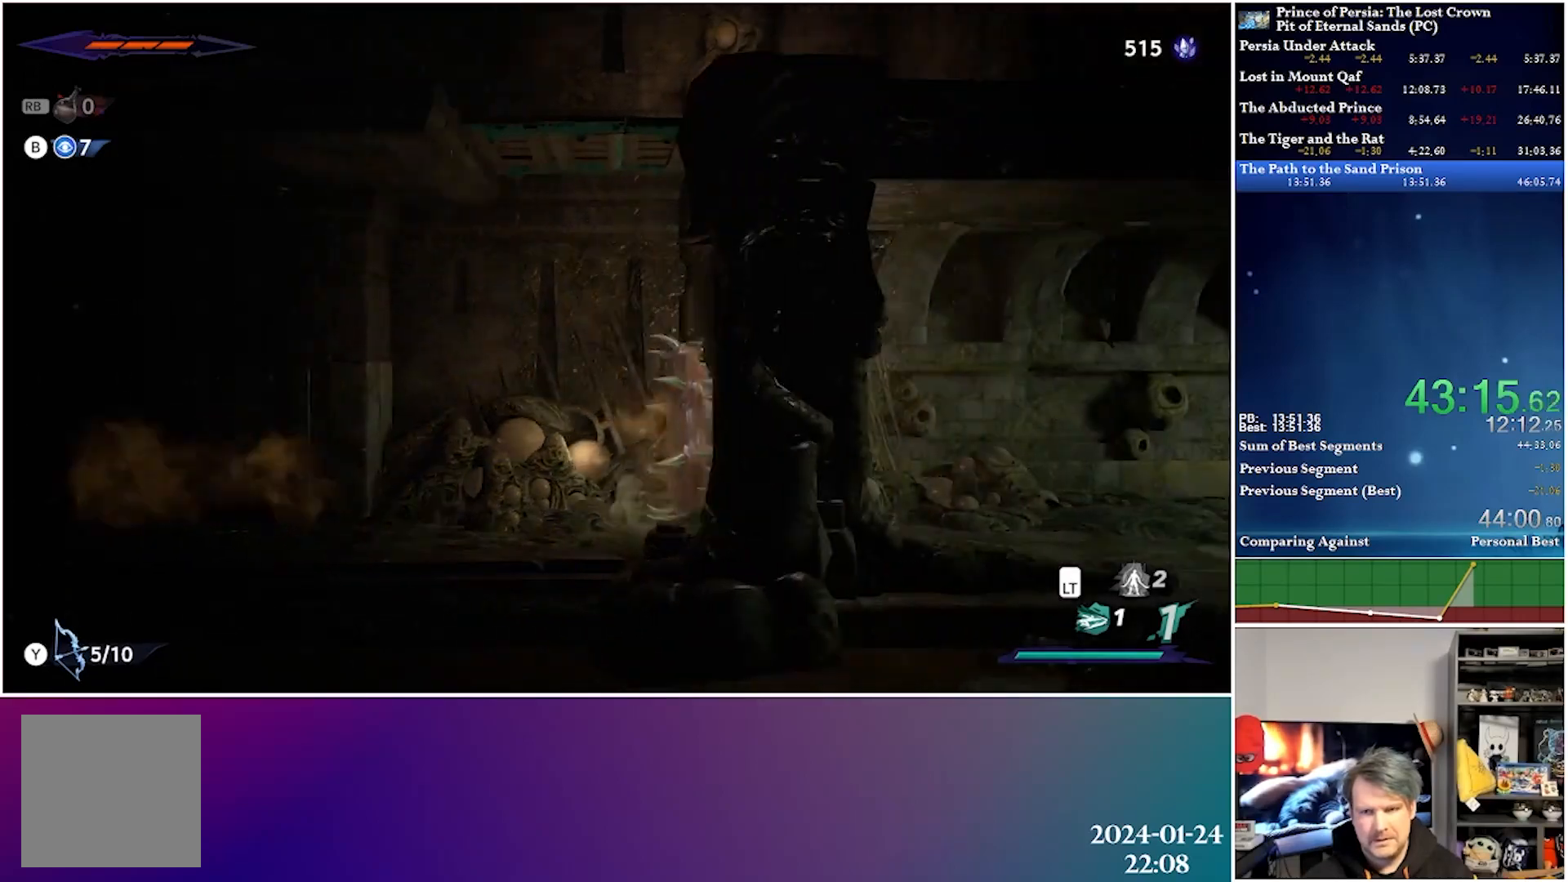
{"buttons": ["R2", "DPAD_RIGHT"], "left_stick": "center", "right_stick": "center", "events": [[333, "R2", "down"]]}
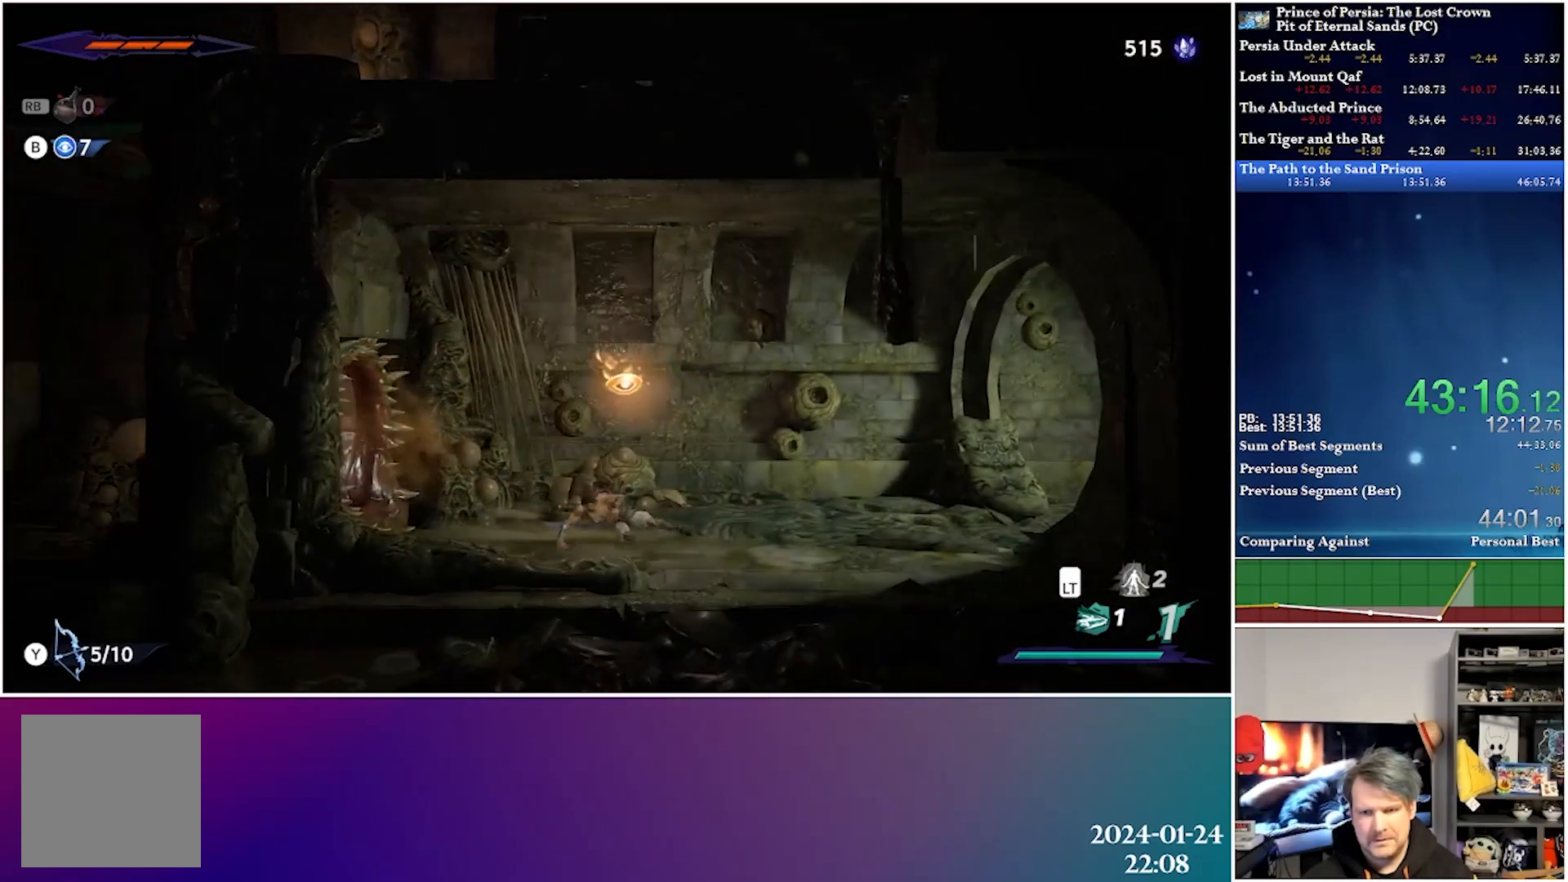
{"buttons": ["R2", "DPAD_RIGHT"], "left_stick": "center", "right_stick": "center", "events": [[50, "R2", "up"], [300, "A", "down"], [333, "R2", "down"], [500, "A", "up"]]}
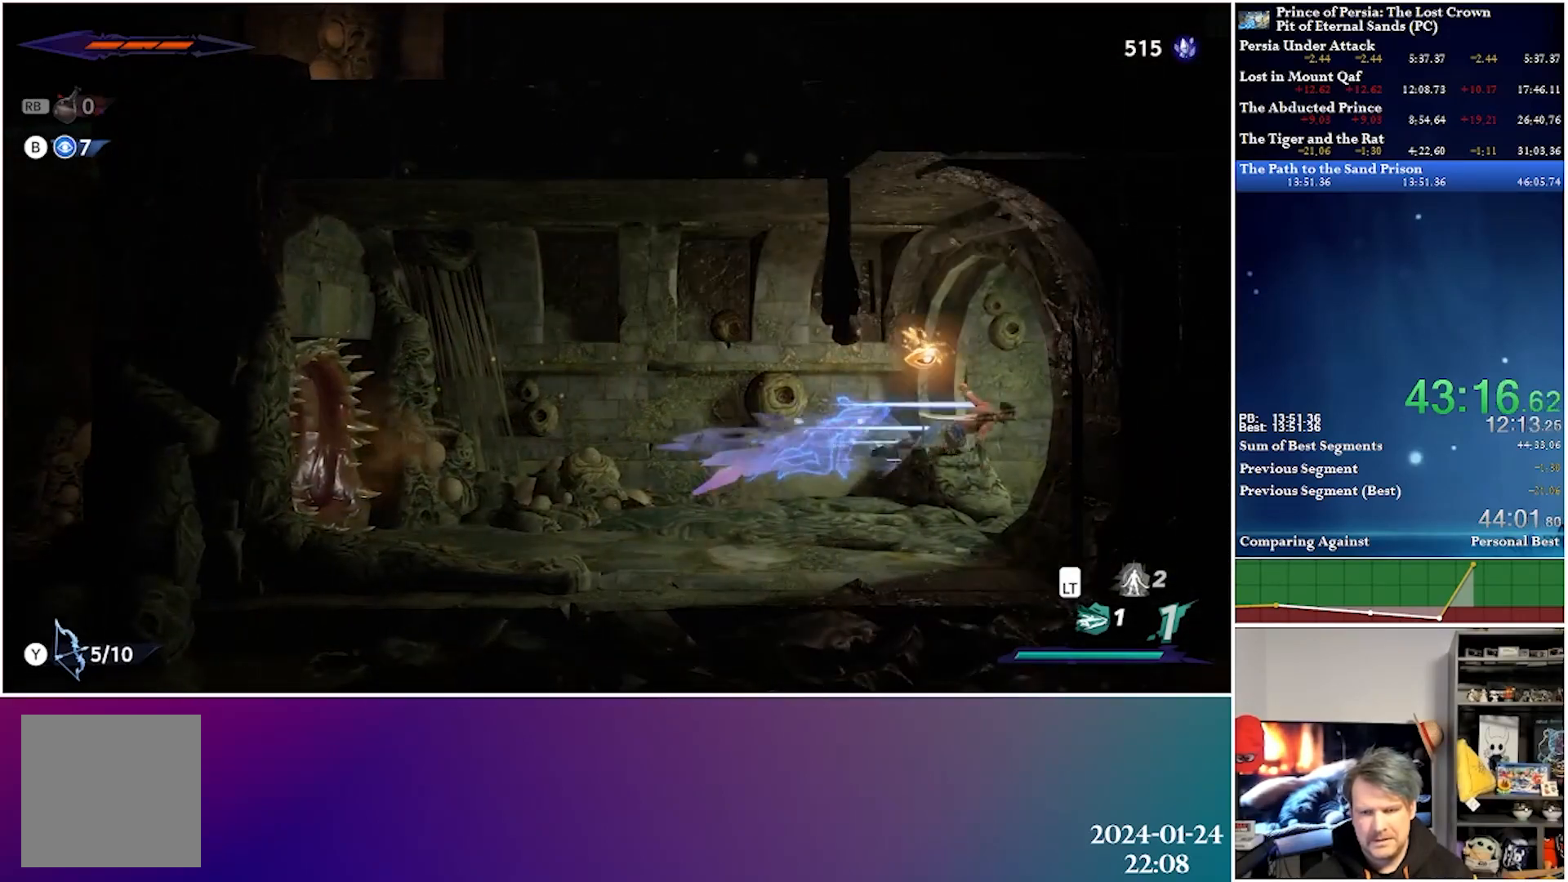
{"buttons": ["DPAD_RIGHT"], "left_stick": "center", "right_stick": "center", "events": [[50, "R2", "up"]]}